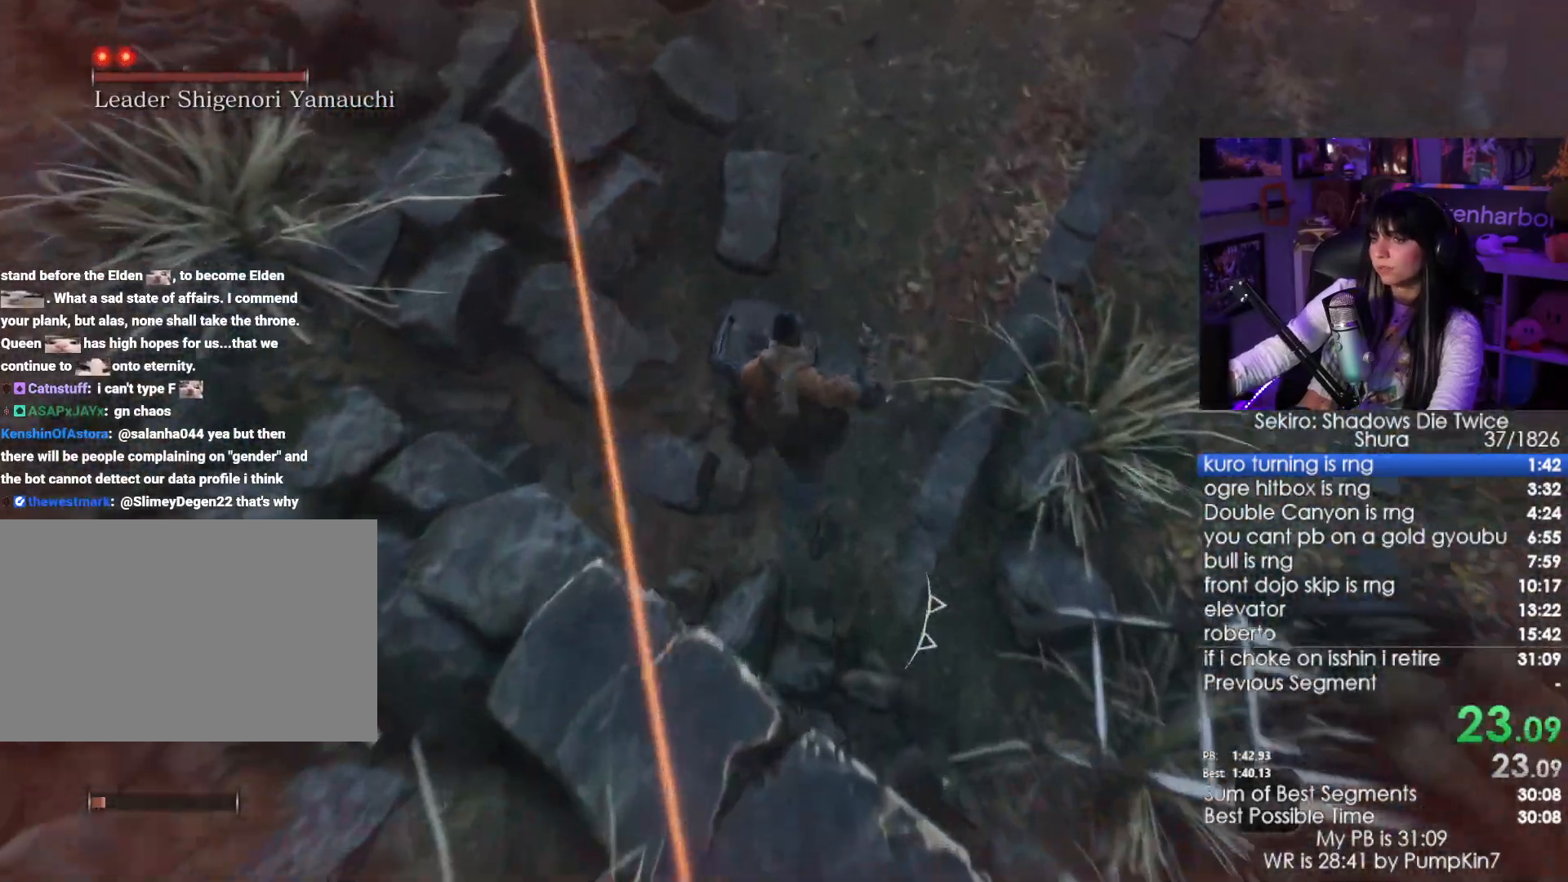
Gameplay with keyboard and mouse; each line is a JSON object with the keys and mouse buttons held at the frame after it. "events" lists presses ("down") and releases ("up") of "1", "2", "3", "4", "5", "a", "alt", "c", "caps_lock", "ctrl", "d", "e", "f", "g", "q", "r", "s", "shift", "space", "t", "tab", "v", "w", "x", "z", "mouse_left", "mouse_wheel" and "mouse_right" between this image and that frame as [ms after this image, input, new state], when the widget could be followed in between. "mouse_left", "mouse_wheel", "mouse_right" = the "left", "wheel", "right" buttons of the "mouse" list. No other keys are recorded. "wheel" means that the mouse wheel is clicked or scrolled. Not read: mouse_move.
{"keys": ["shift", "space", "w"], "mouse": [], "events": [[33, "space", "down"], [67, "space", "up"], [217, "space", "down"], [267, "space", "up"], [400, "space", "down"]]}
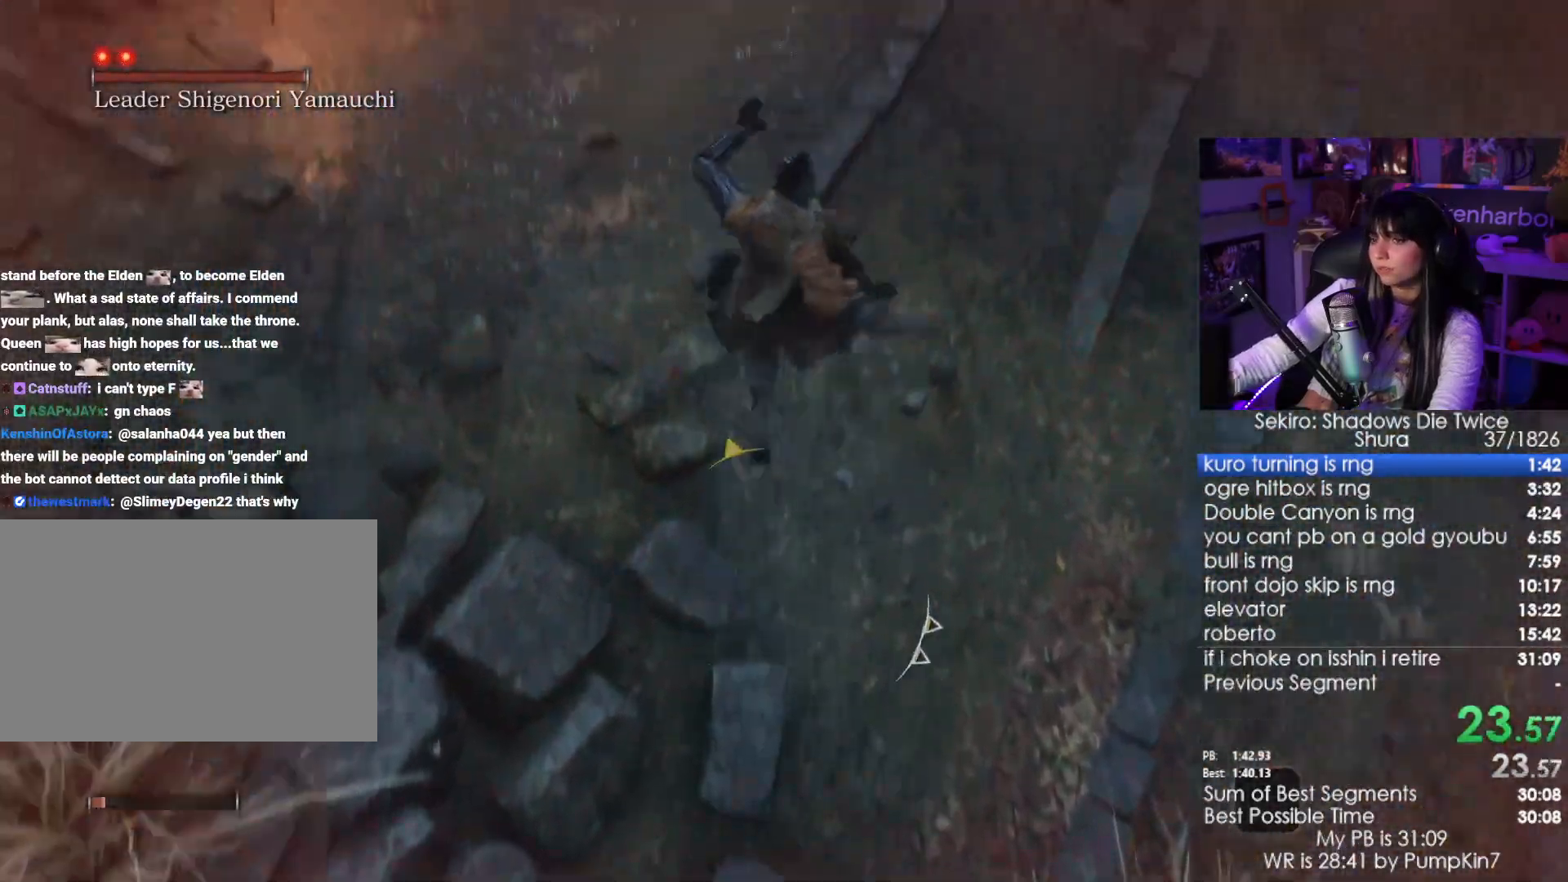
{"keys": ["shift", "w"], "mouse": [], "events": [[50, "space", "up"]]}
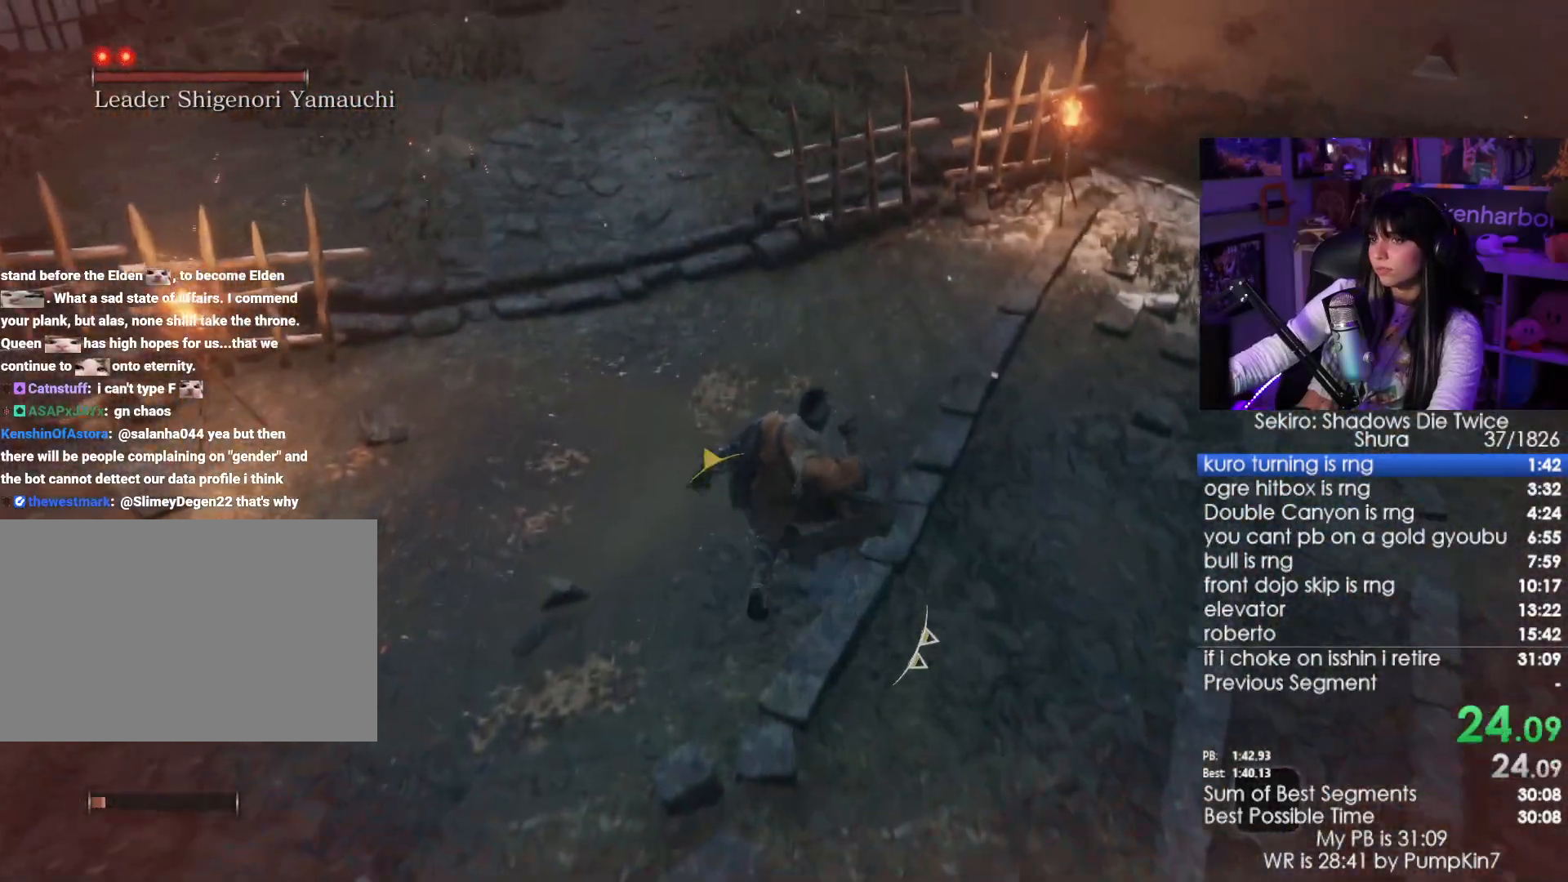
{"keys": ["shift", "w"], "mouse": [], "events": [[150, "space", "down"], [250, "space", "up"], [383, "space", "down"], [433, "space", "up"]]}
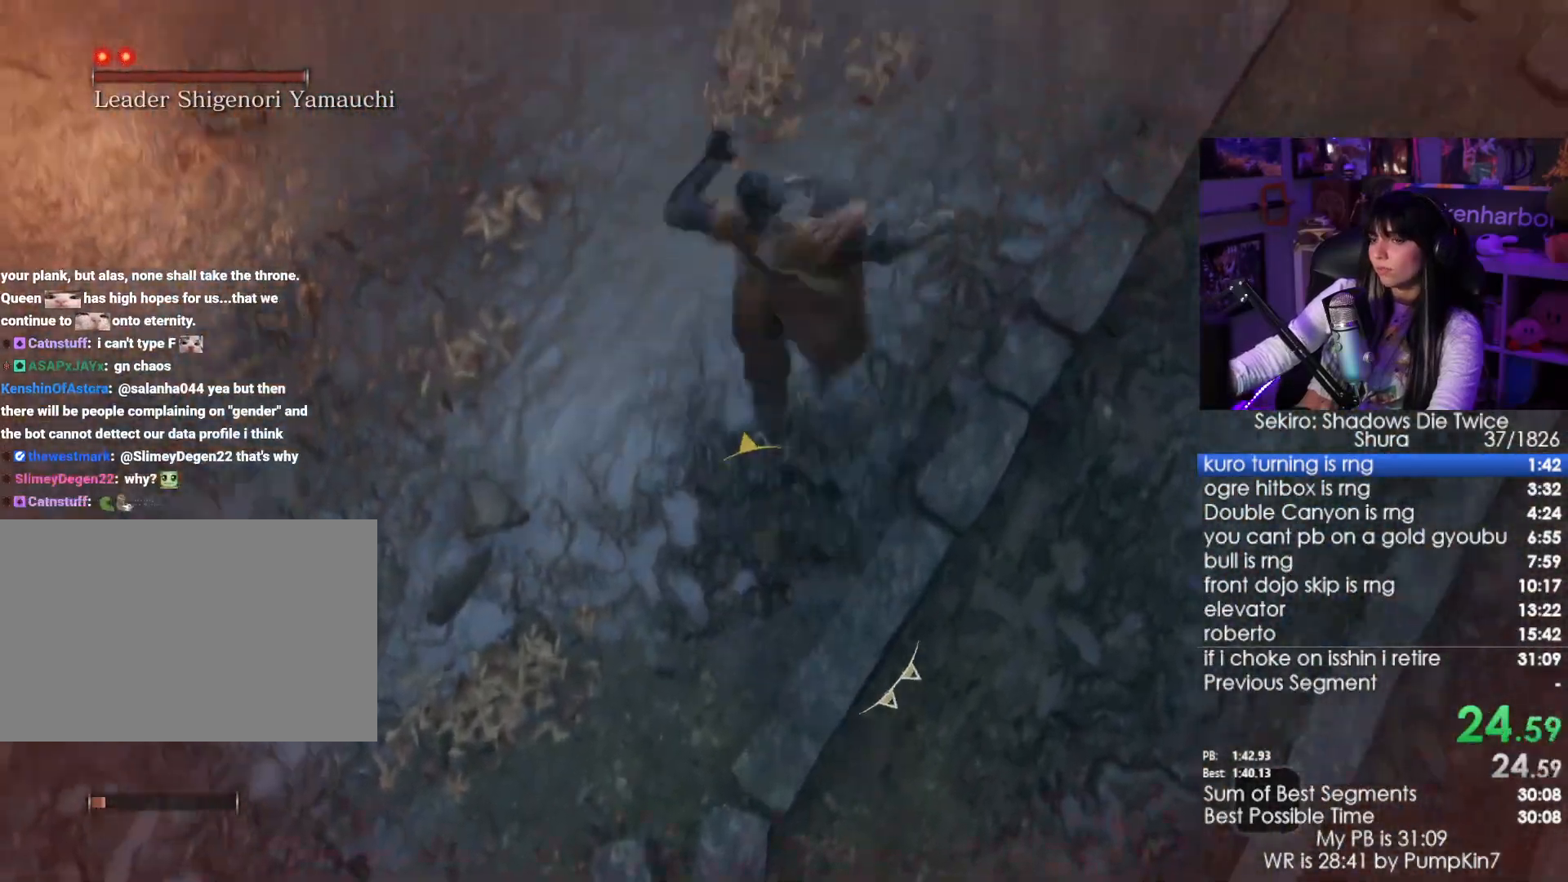
{"keys": ["shift", "w"], "mouse": [], "events": []}
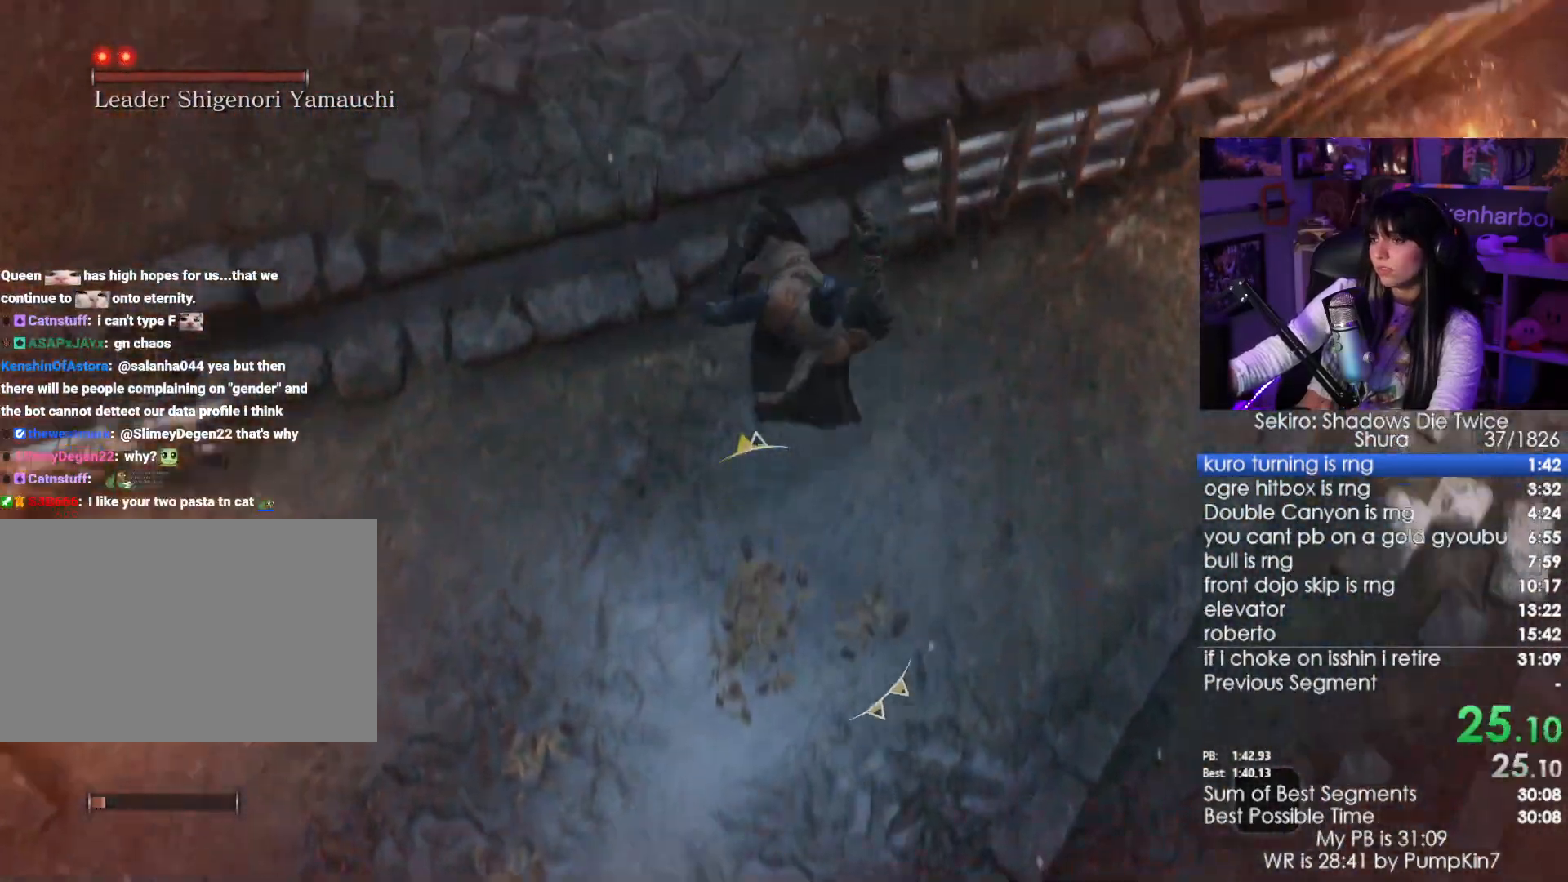
{"keys": ["shift", "w"], "mouse": [], "events": [[183, "space", "down"], [283, "space", "up"], [417, "space", "down"], [467, "space", "up"]]}
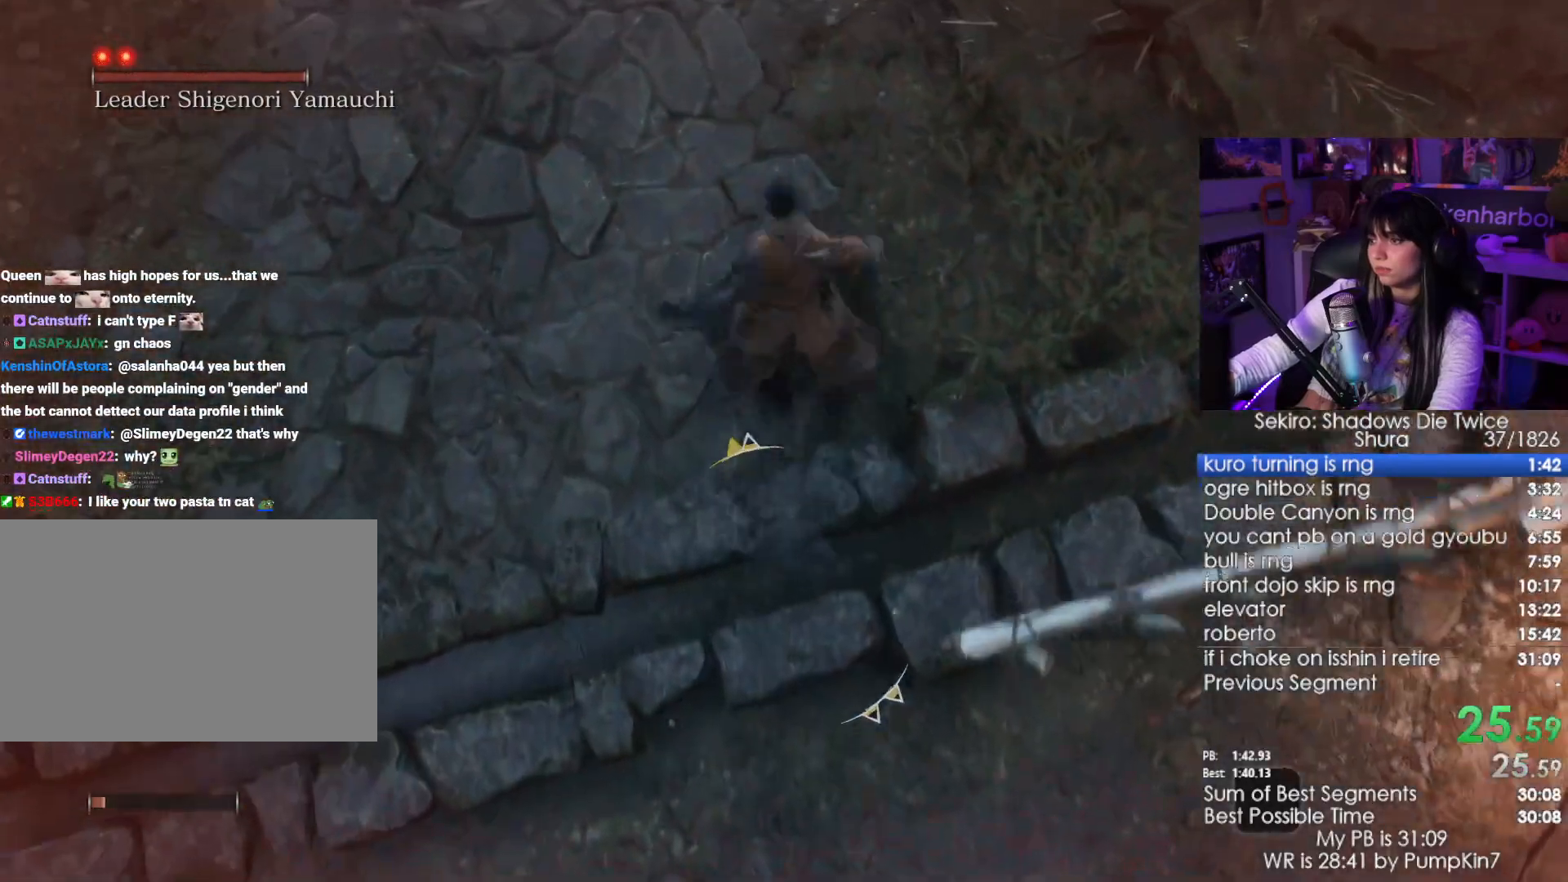
{"keys": ["shift", "w"], "mouse": [], "events": [[100, "space", "down"], [200, "space", "up"]]}
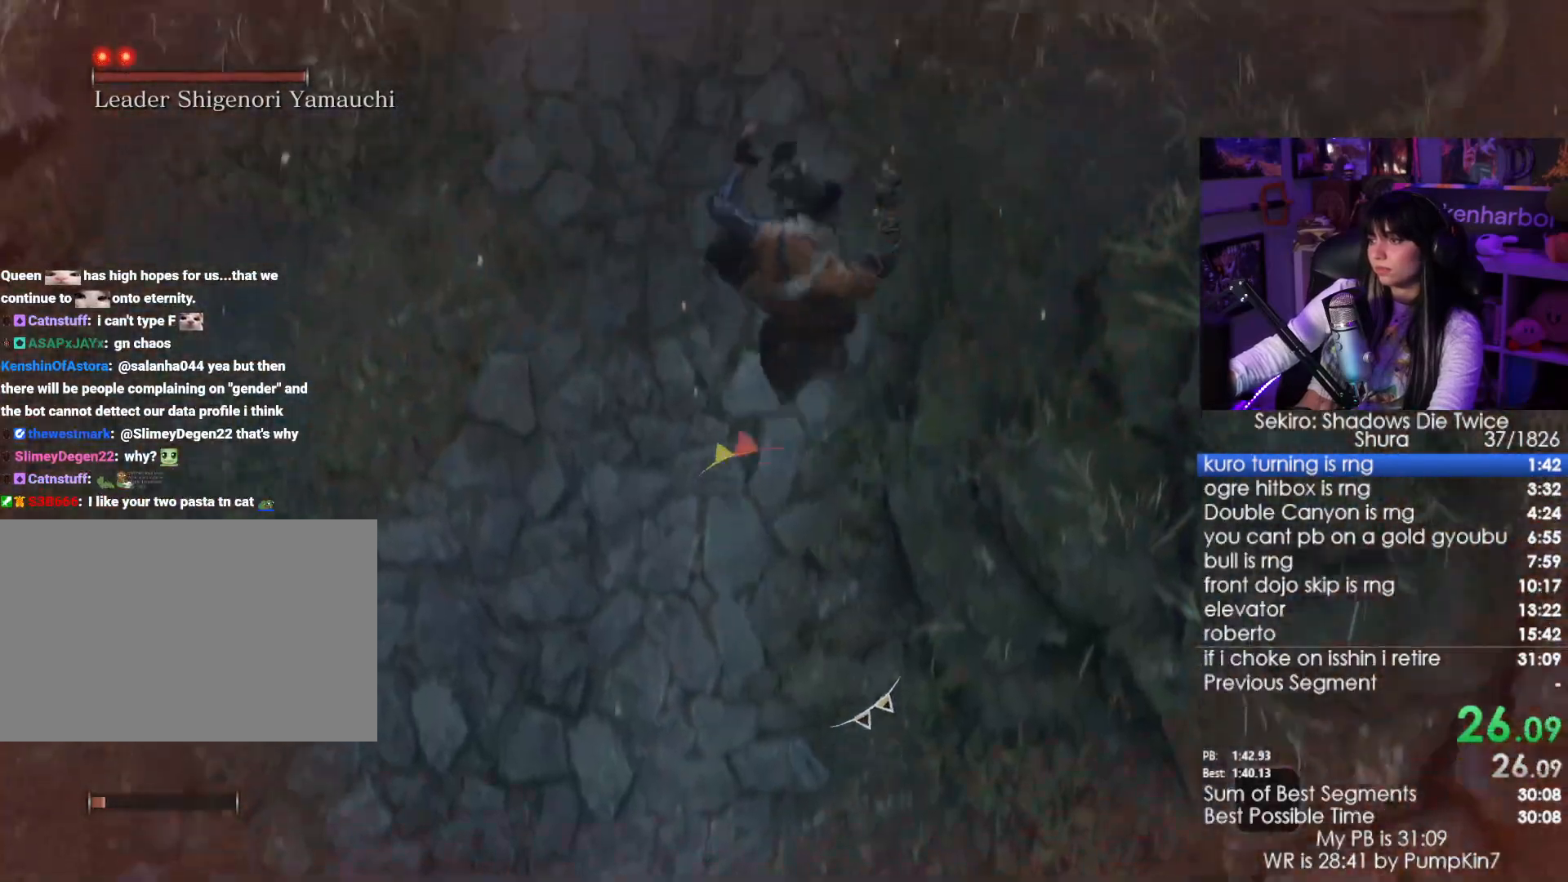
{"keys": ["shift", "w"], "mouse": [], "events": [[400, "space", "down"], [500, "space", "up"]]}
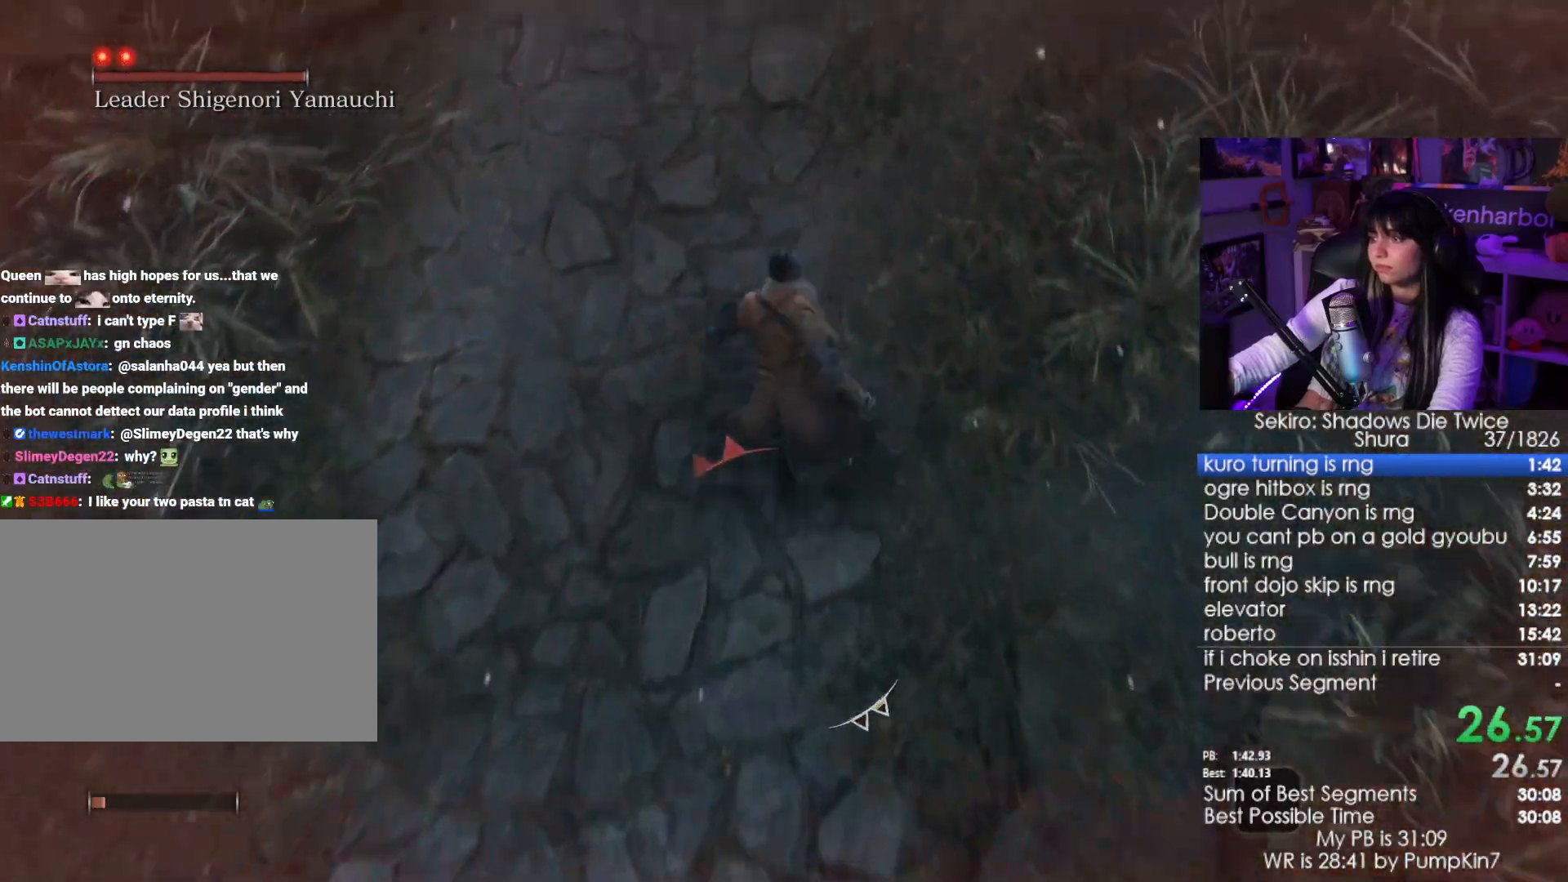
{"keys": ["shift", "w"], "mouse": [], "events": [[317, "space", "down"], [367, "space", "up"]]}
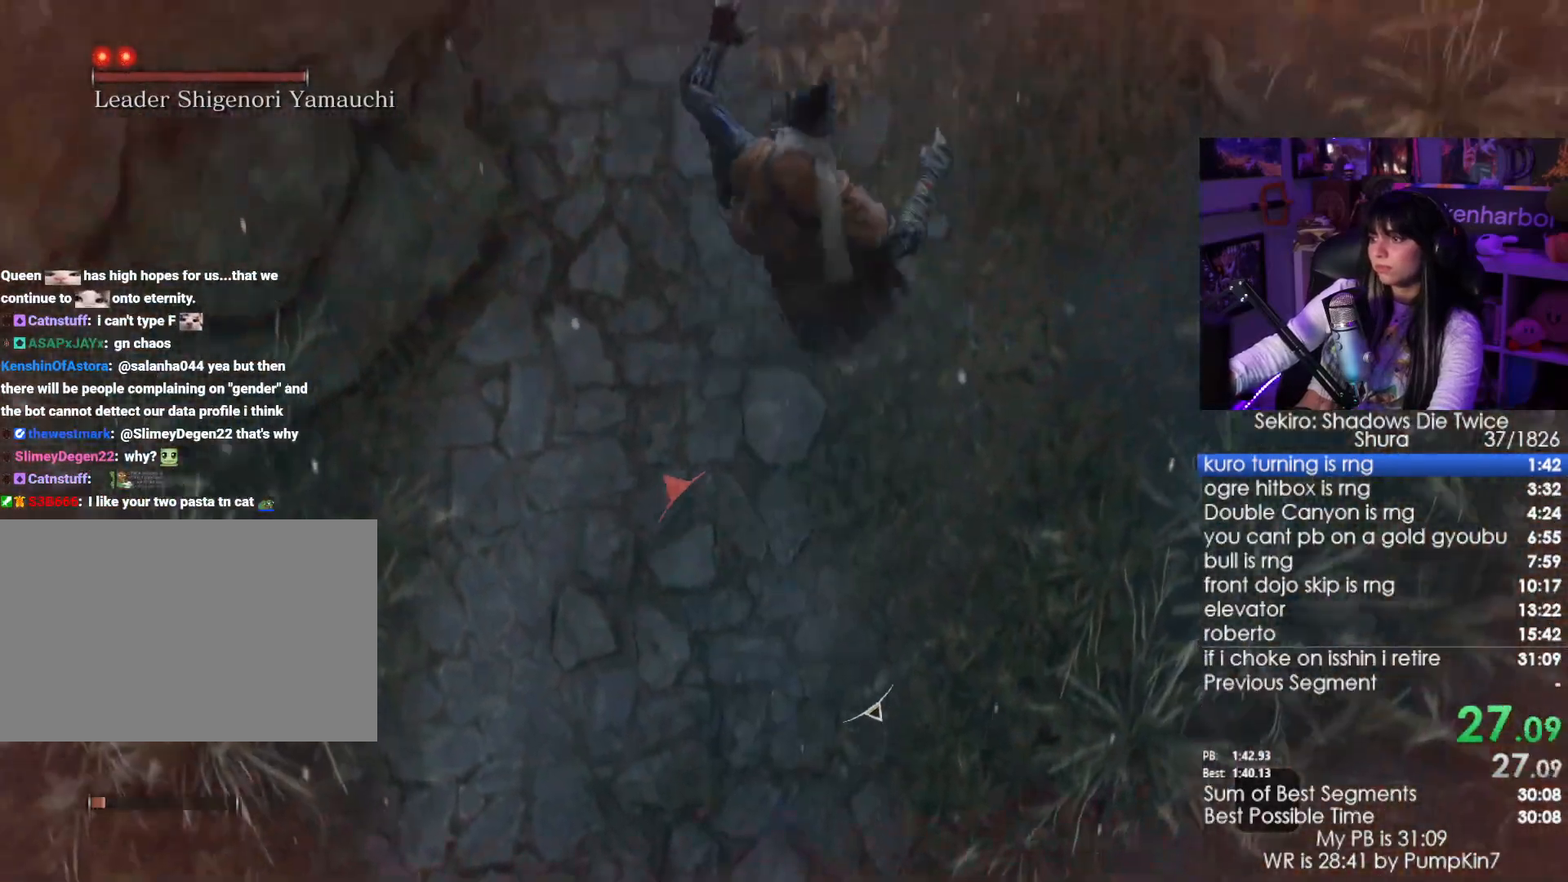
{"keys": ["shift", "w"], "mouse": [], "events": []}
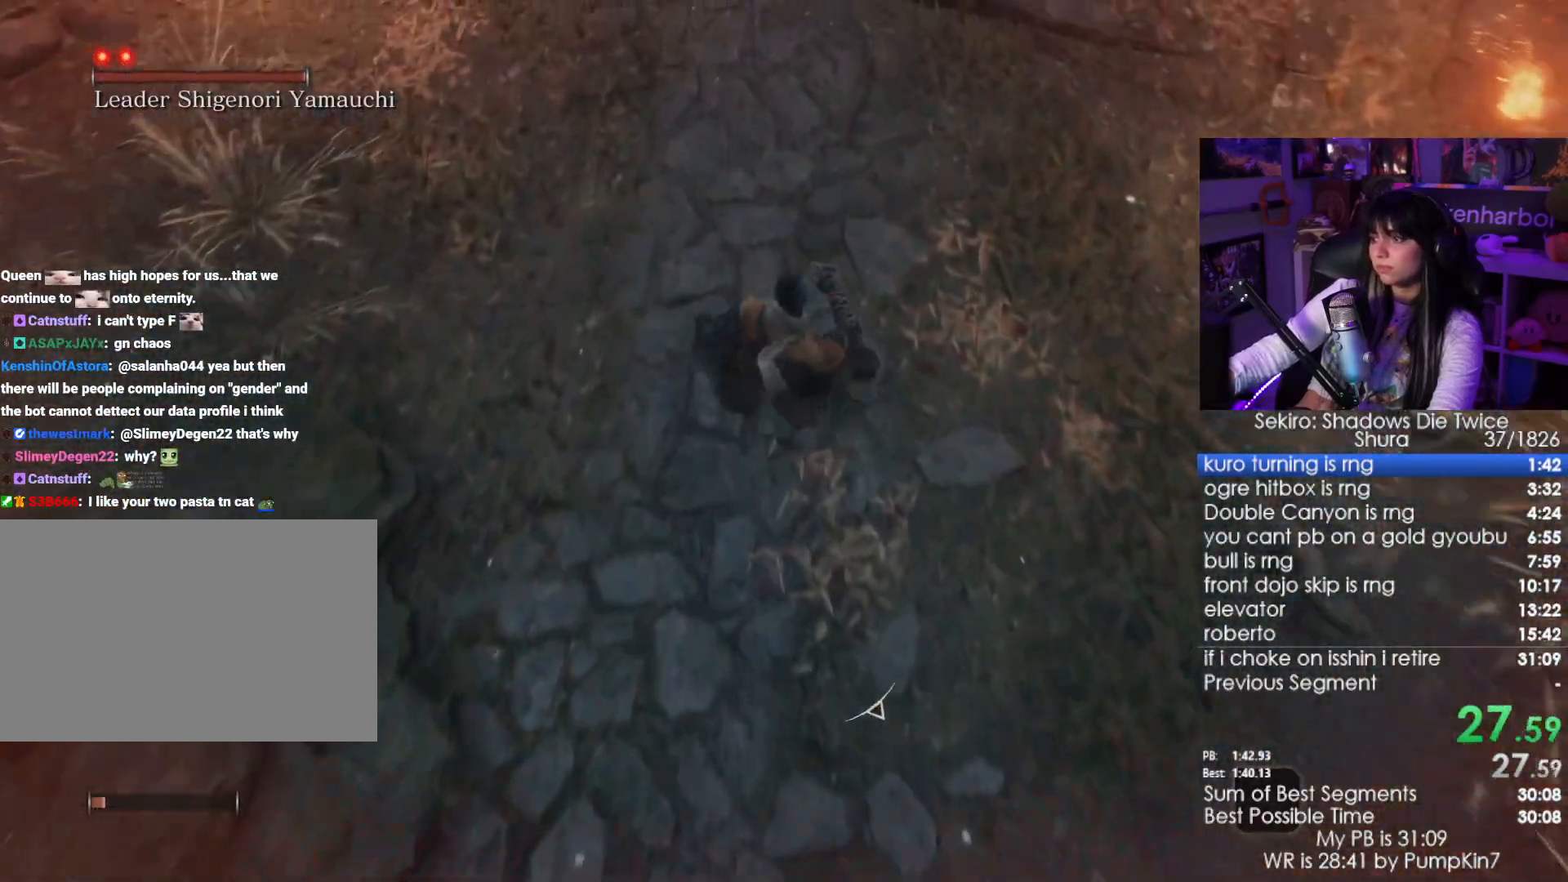
{"keys": ["shift", "w"], "mouse": [], "events": [[67, "space", "down"], [167, "space", "up"], [317, "space", "down"], [350, "space", "up"]]}
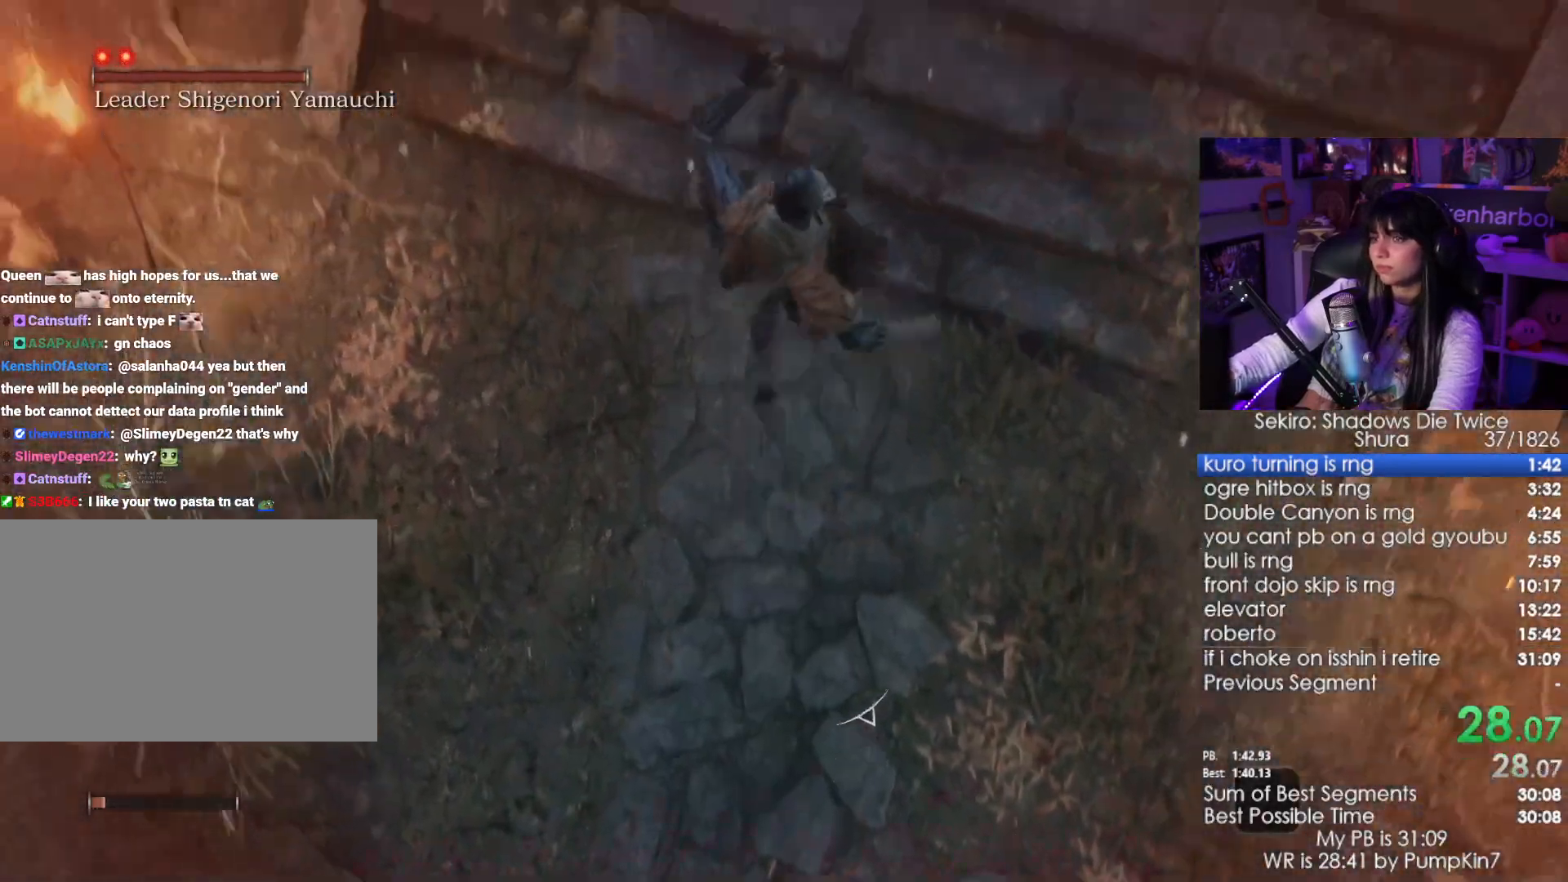
{"keys": ["shift", "w"], "mouse": [], "events": []}
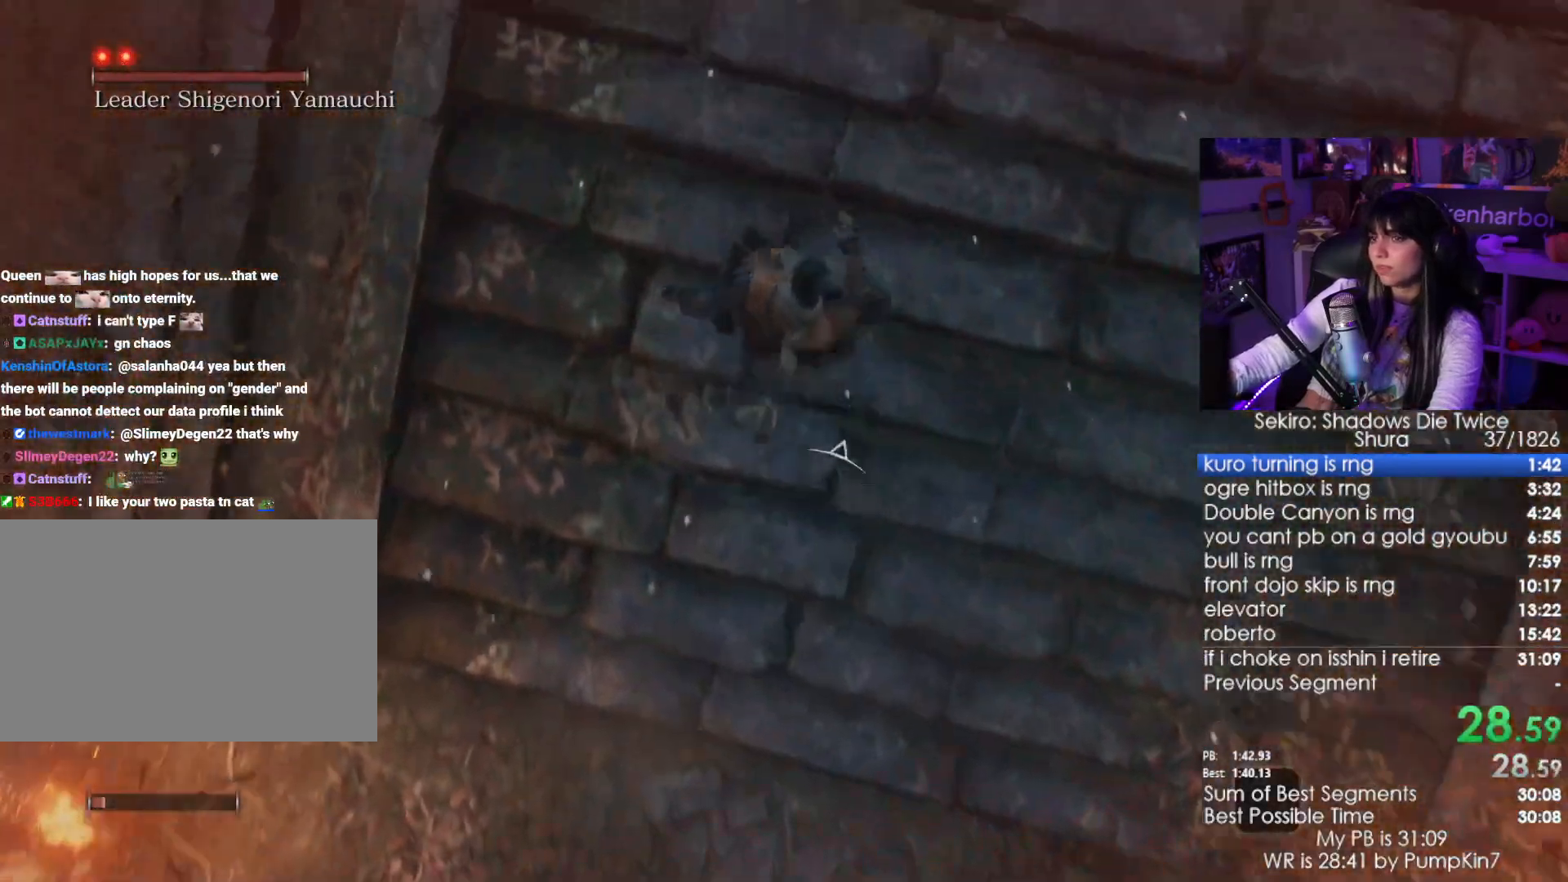
{"keys": ["shift", "w"], "mouse": [], "events": [[67, "space", "down"], [150, "space", "up"], [283, "space", "down"], [383, "space", "up"]]}
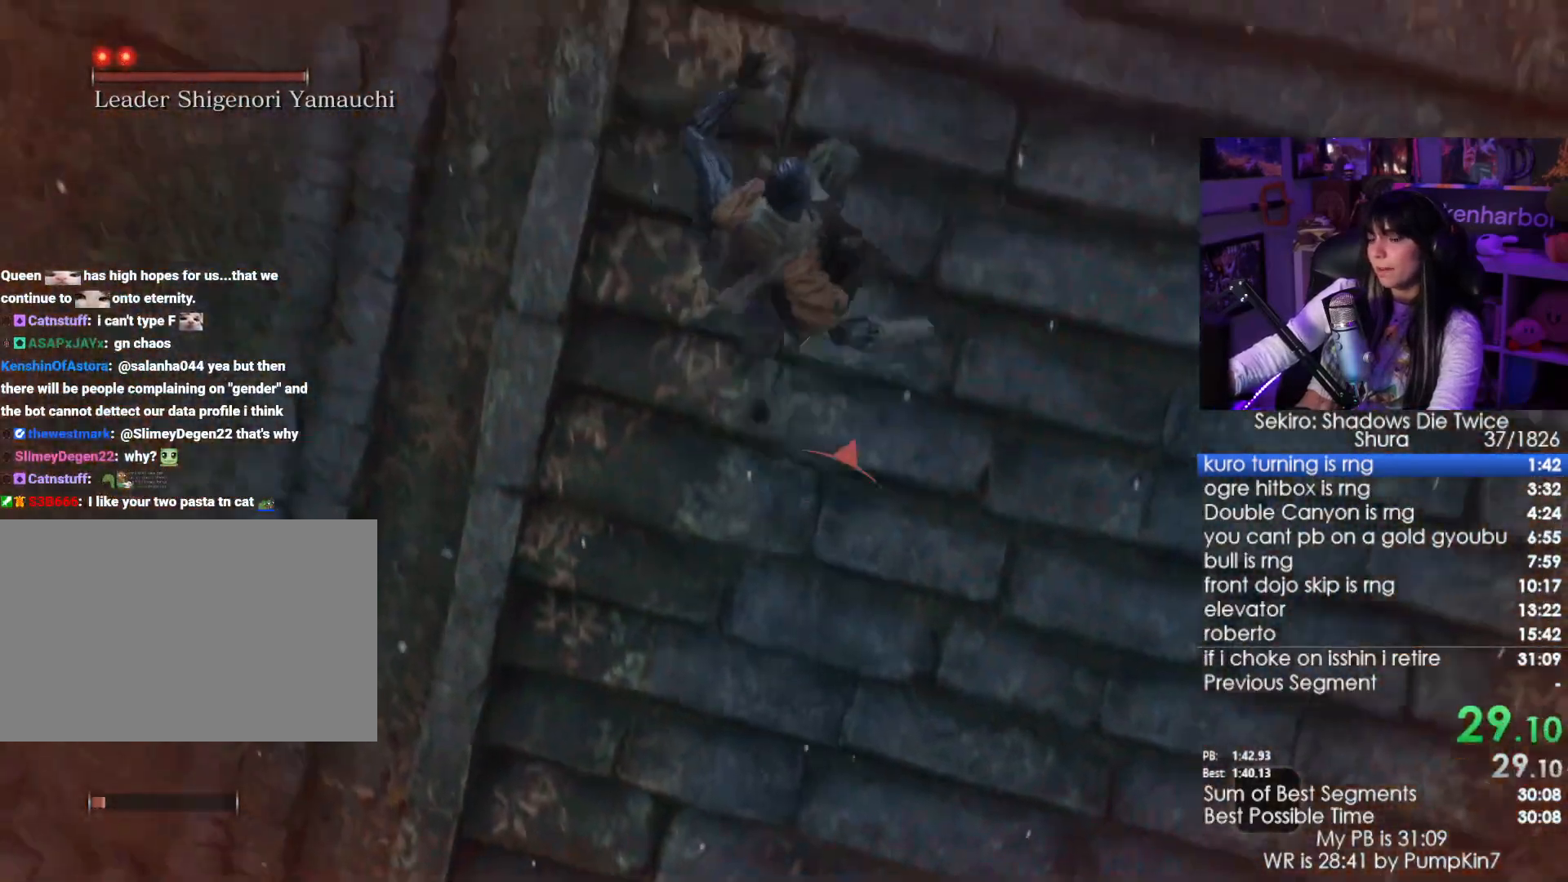
{"keys": ["shift", "space", "w"], "mouse": [], "events": [[500, "space", "down"]]}
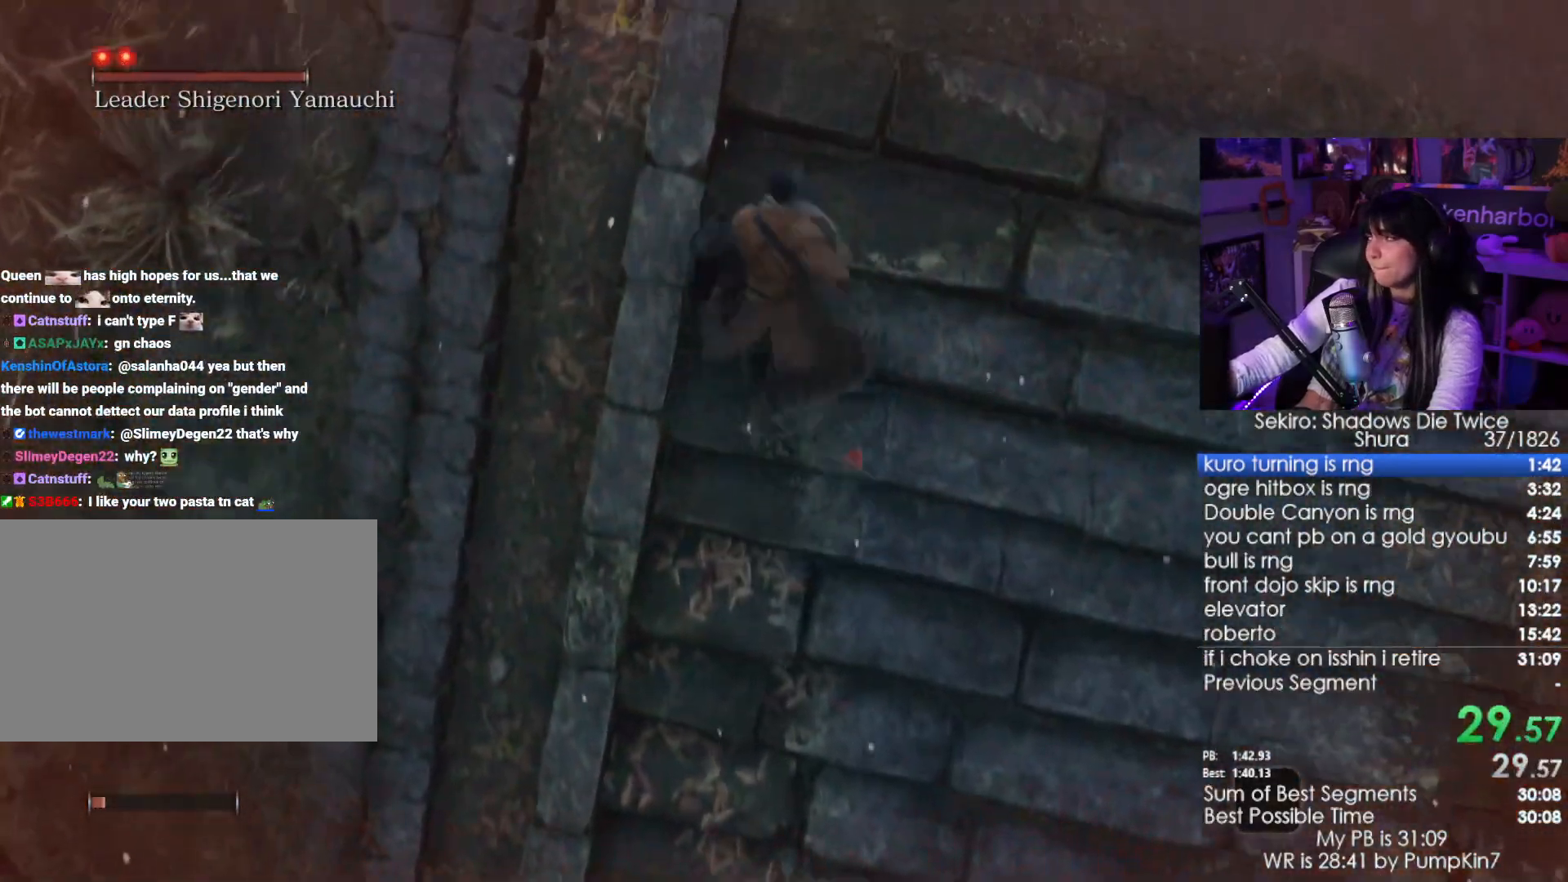
{"keys": ["shift", "w"], "mouse": [], "events": [[83, "space", "up"], [233, "space", "down"], [283, "space", "up"], [367, "space", "down"], [467, "space", "up"]]}
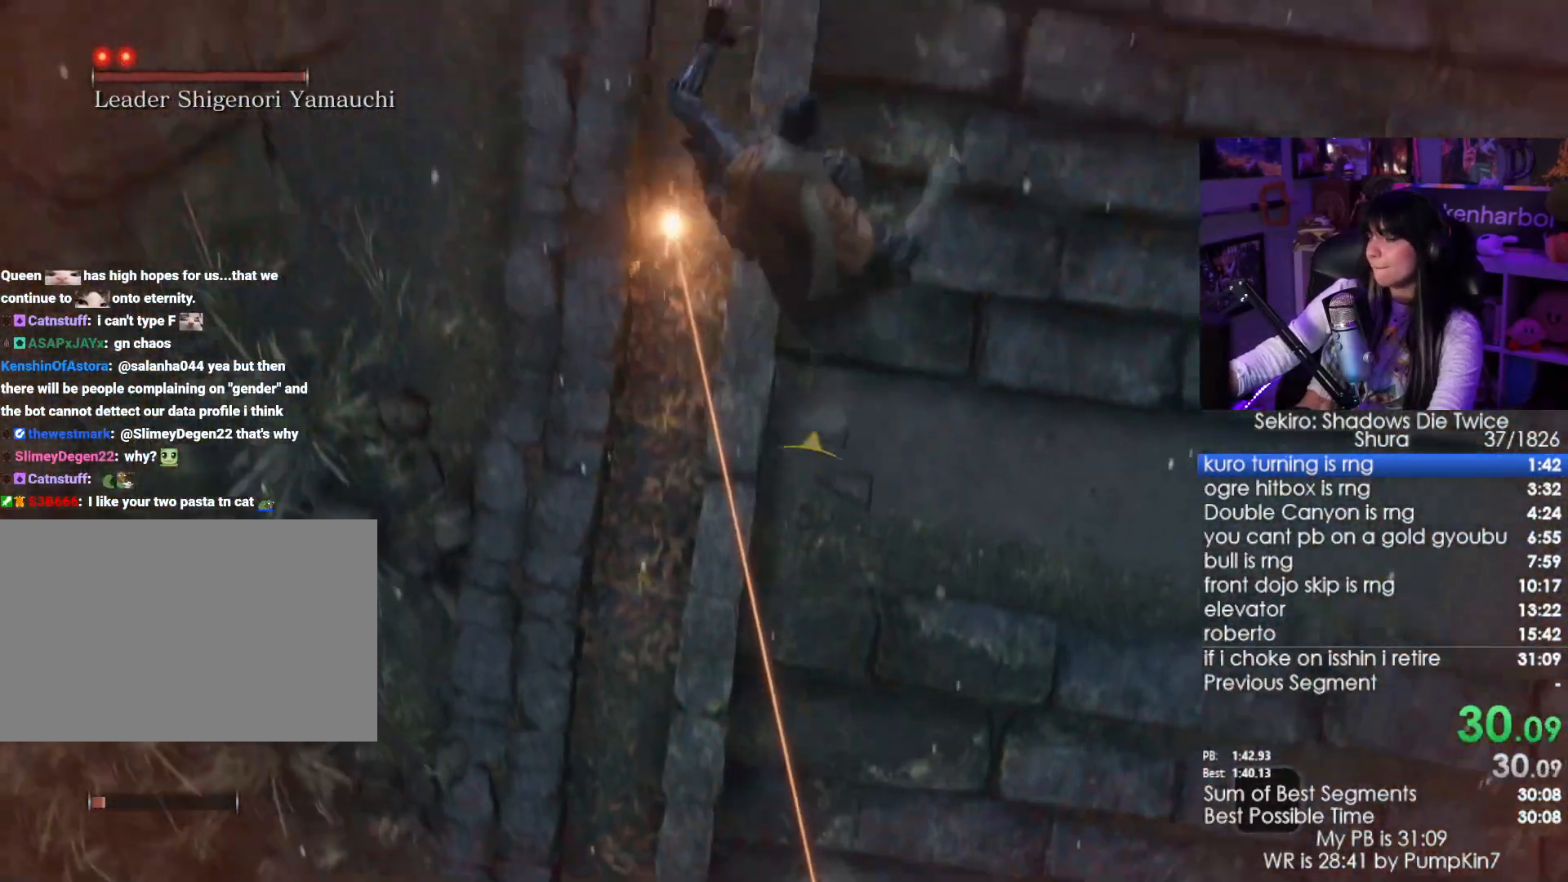
{"keys": ["shift", "space", "w"], "mouse": [], "events": [[483, "space", "down"]]}
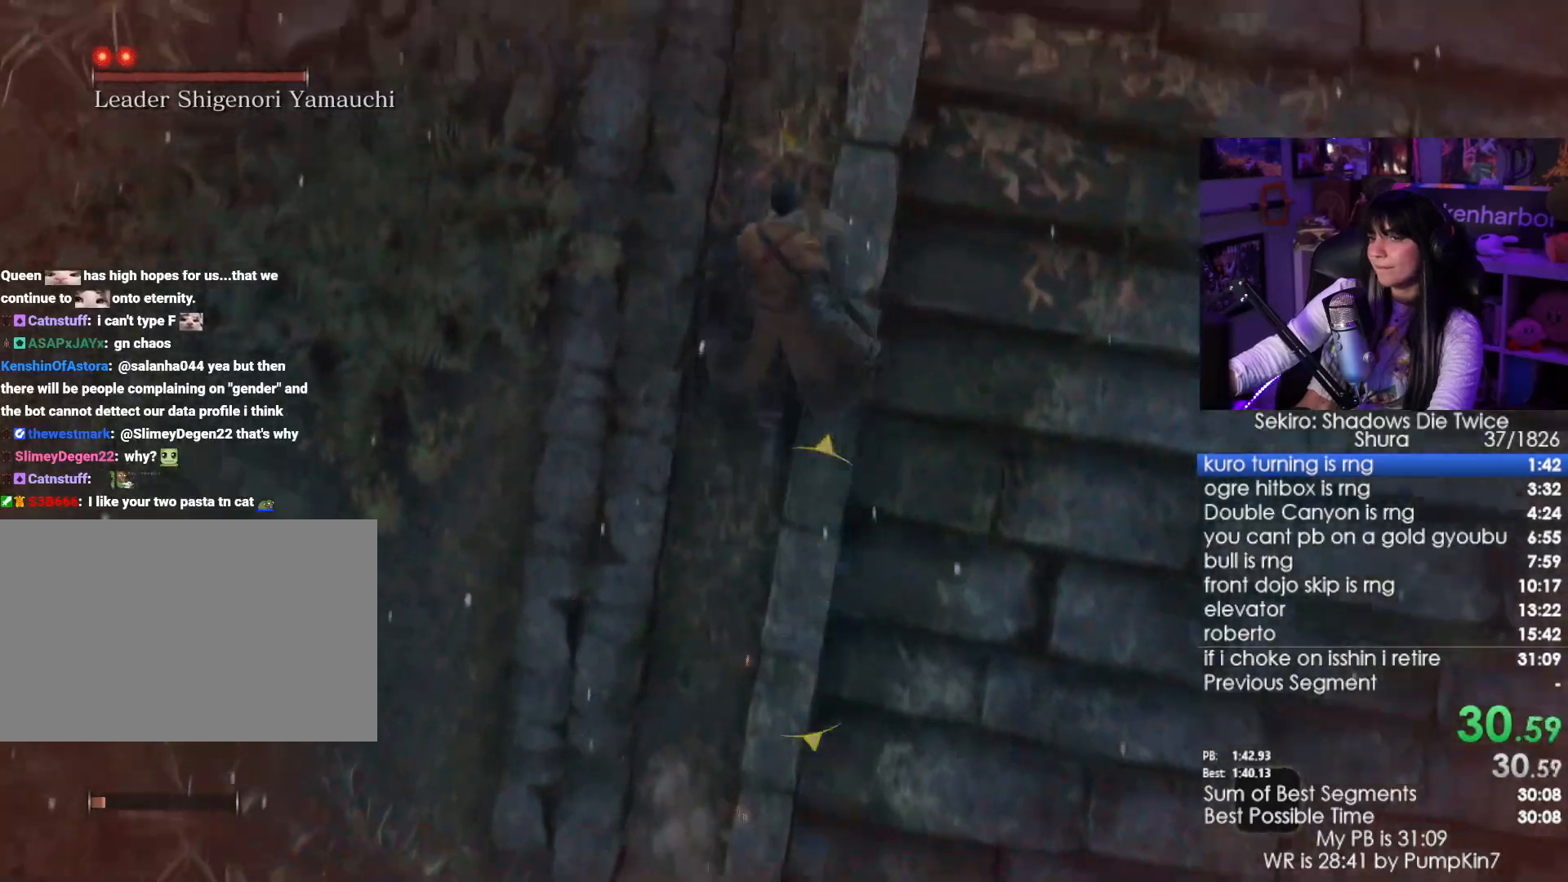
{"keys": ["shift", "w"], "mouse": [], "events": [[33, "space", "up"], [117, "space", "down"], [217, "space", "up"], [350, "space", "down"], [450, "space", "up"]]}
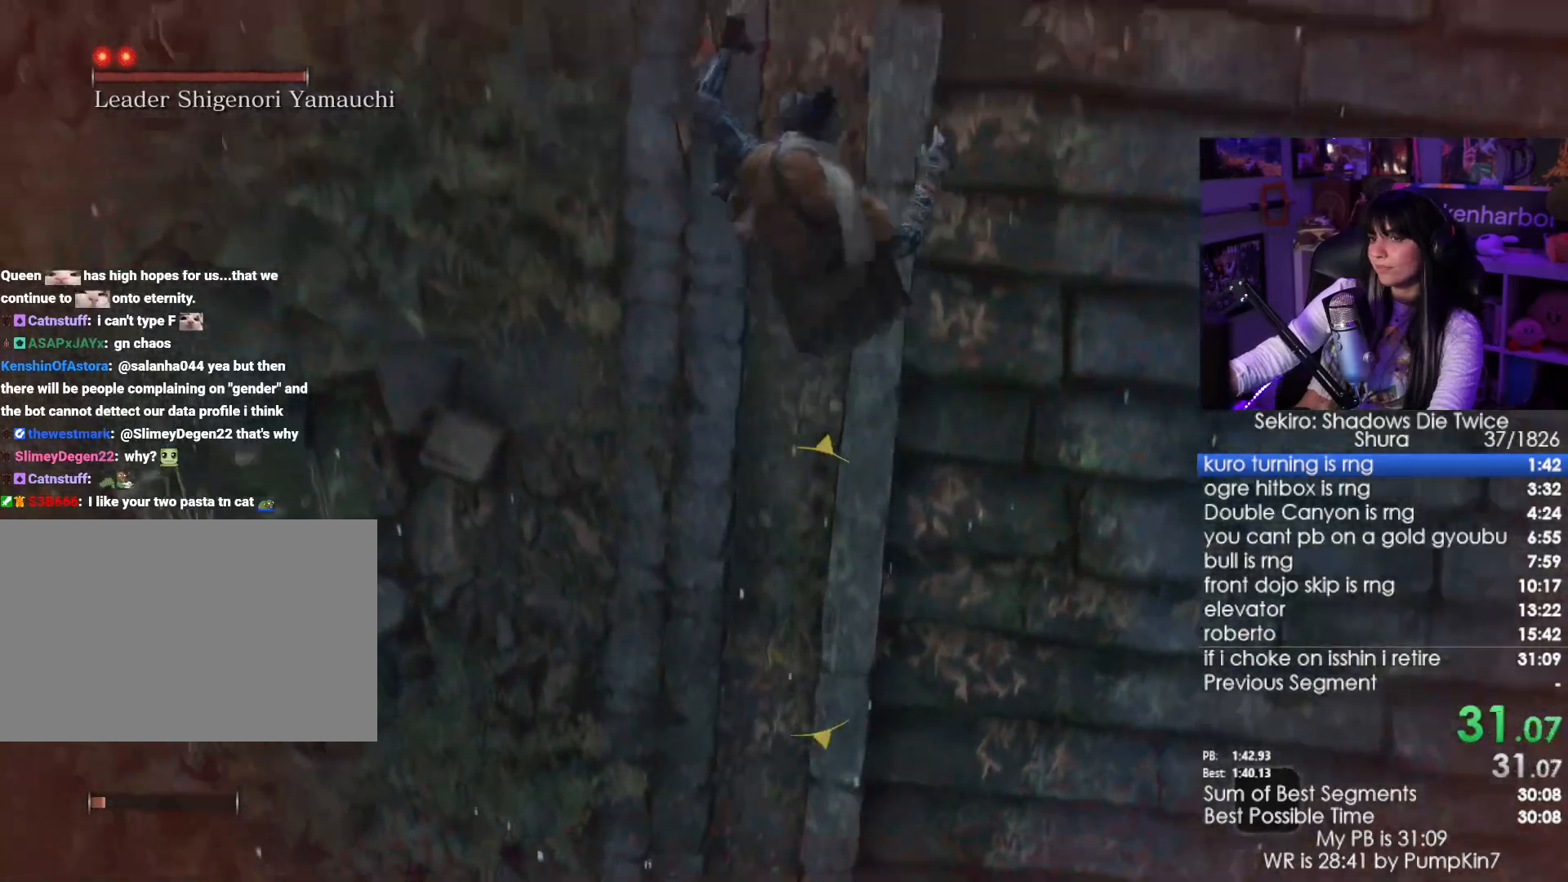
{"keys": ["shift", "w"], "mouse": [], "events": [[317, "space", "down"], [383, "space", "up"]]}
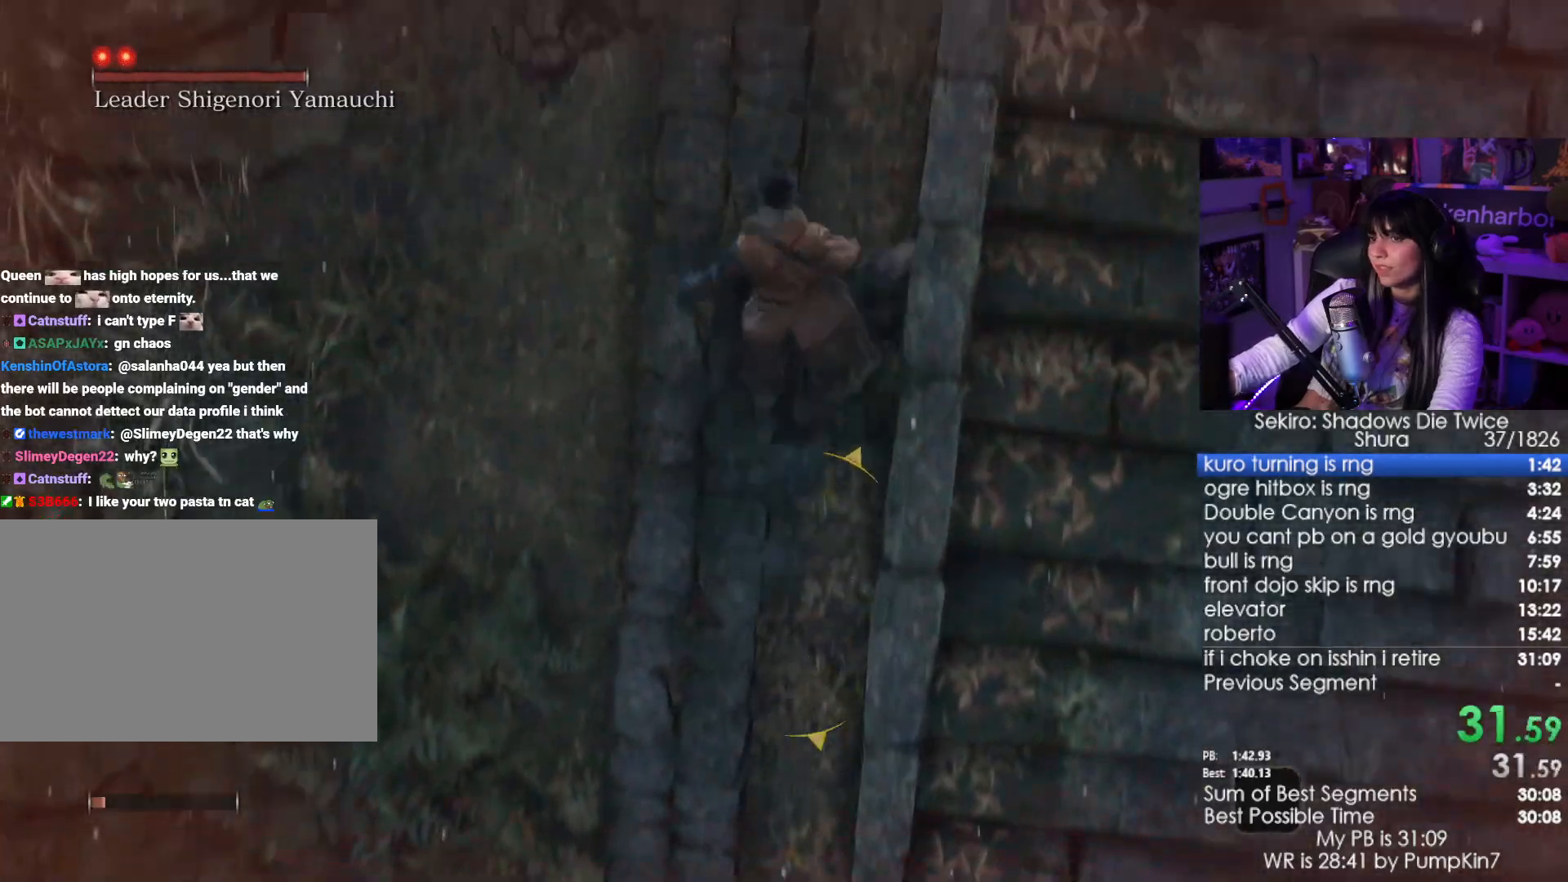
{"keys": ["shift", "w"], "mouse": [], "events": [[17, "space", "down"], [100, "space", "up"], [200, "space", "down"], [283, "space", "up"]]}
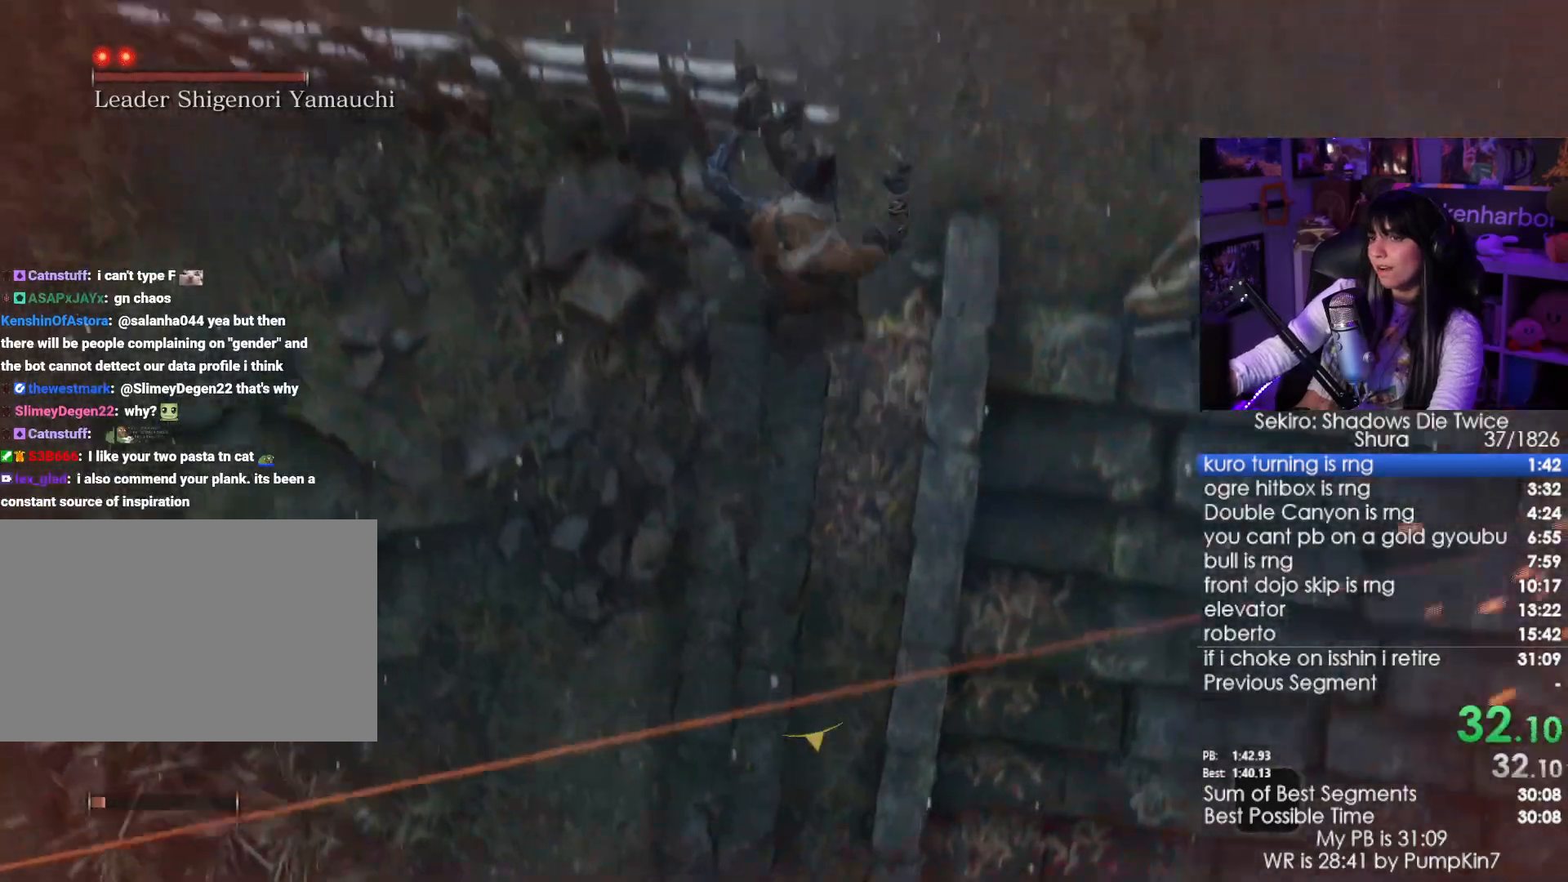
{"keys": ["shift", "w"], "mouse": [], "events": [[350, "space", "down"], [450, "space", "up"]]}
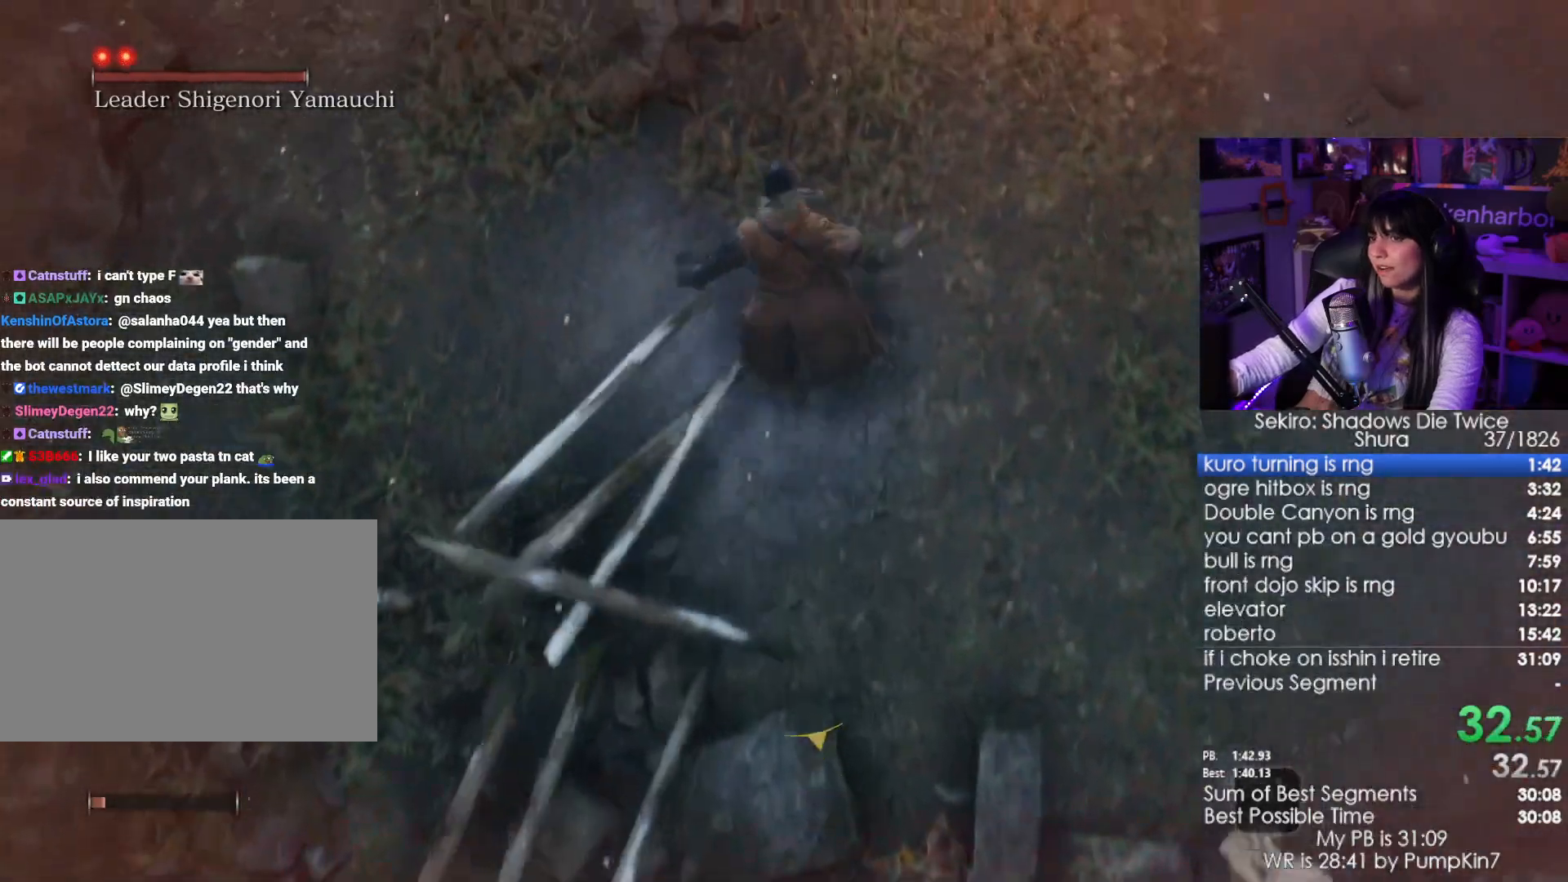
{"keys": ["shift", "w"], "mouse": [], "events": [[67, "space", "down"], [183, "space", "up"]]}
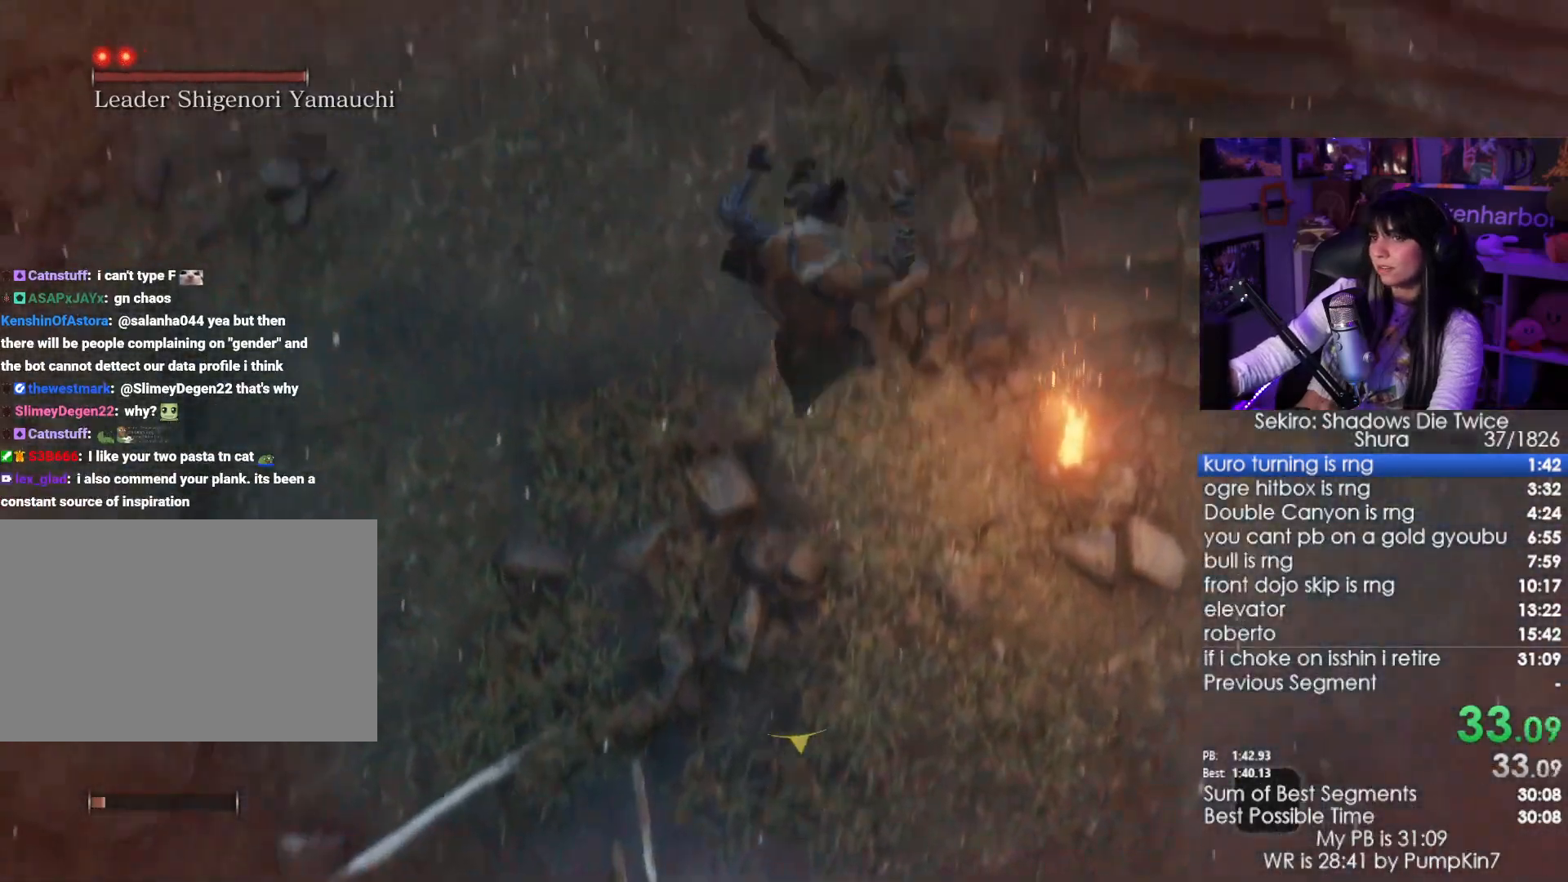
{"keys": ["shift", "w"], "mouse": [], "events": []}
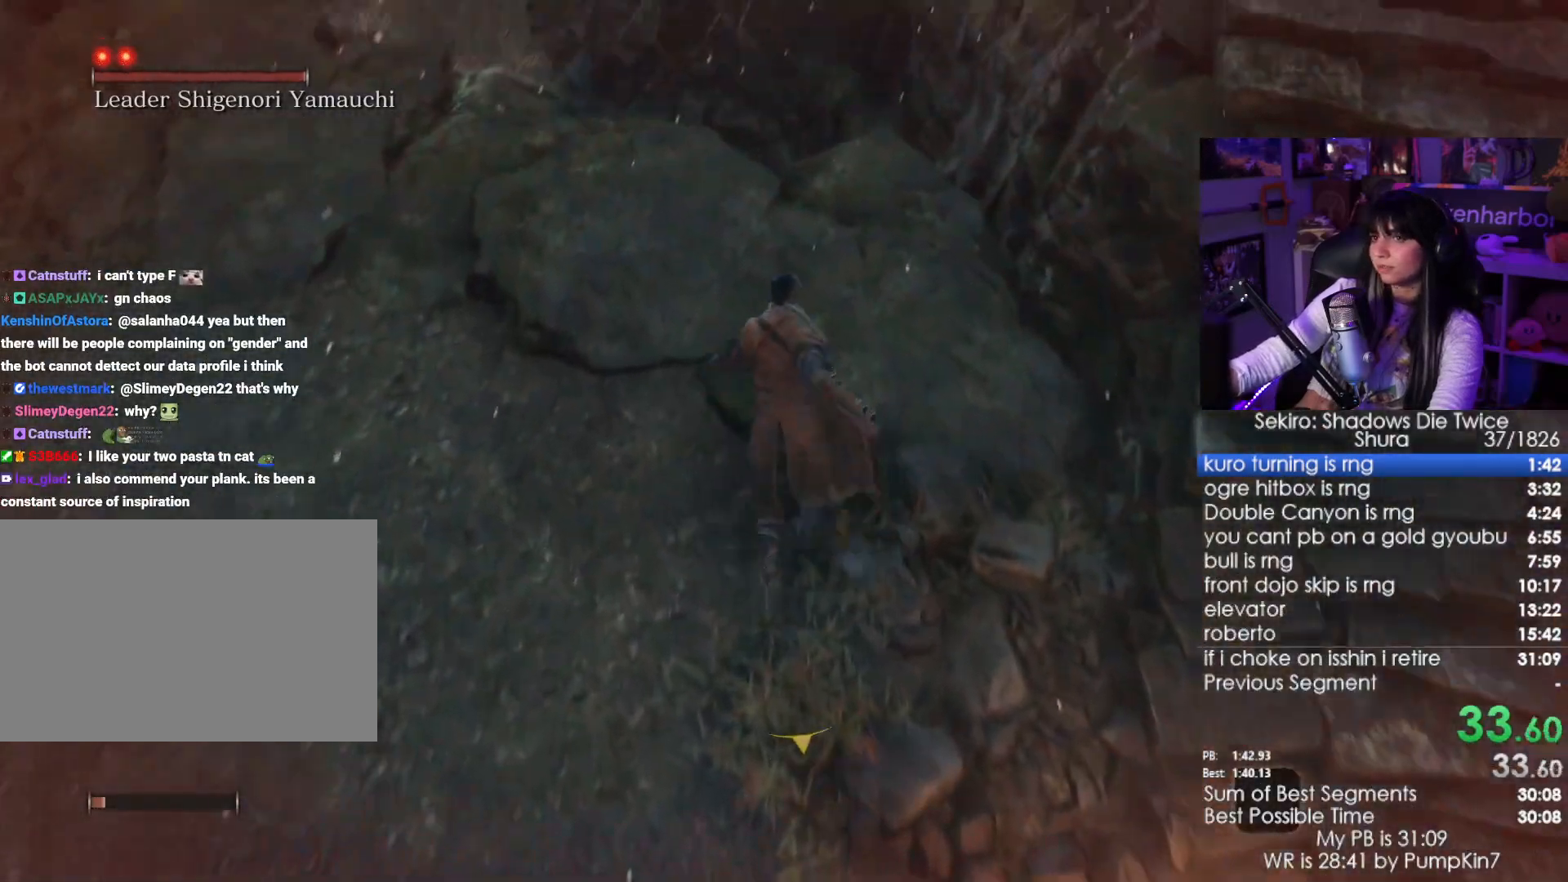
{"keys": ["shift", "space", "w"], "mouse": [], "events": [[400, "space", "down"]]}
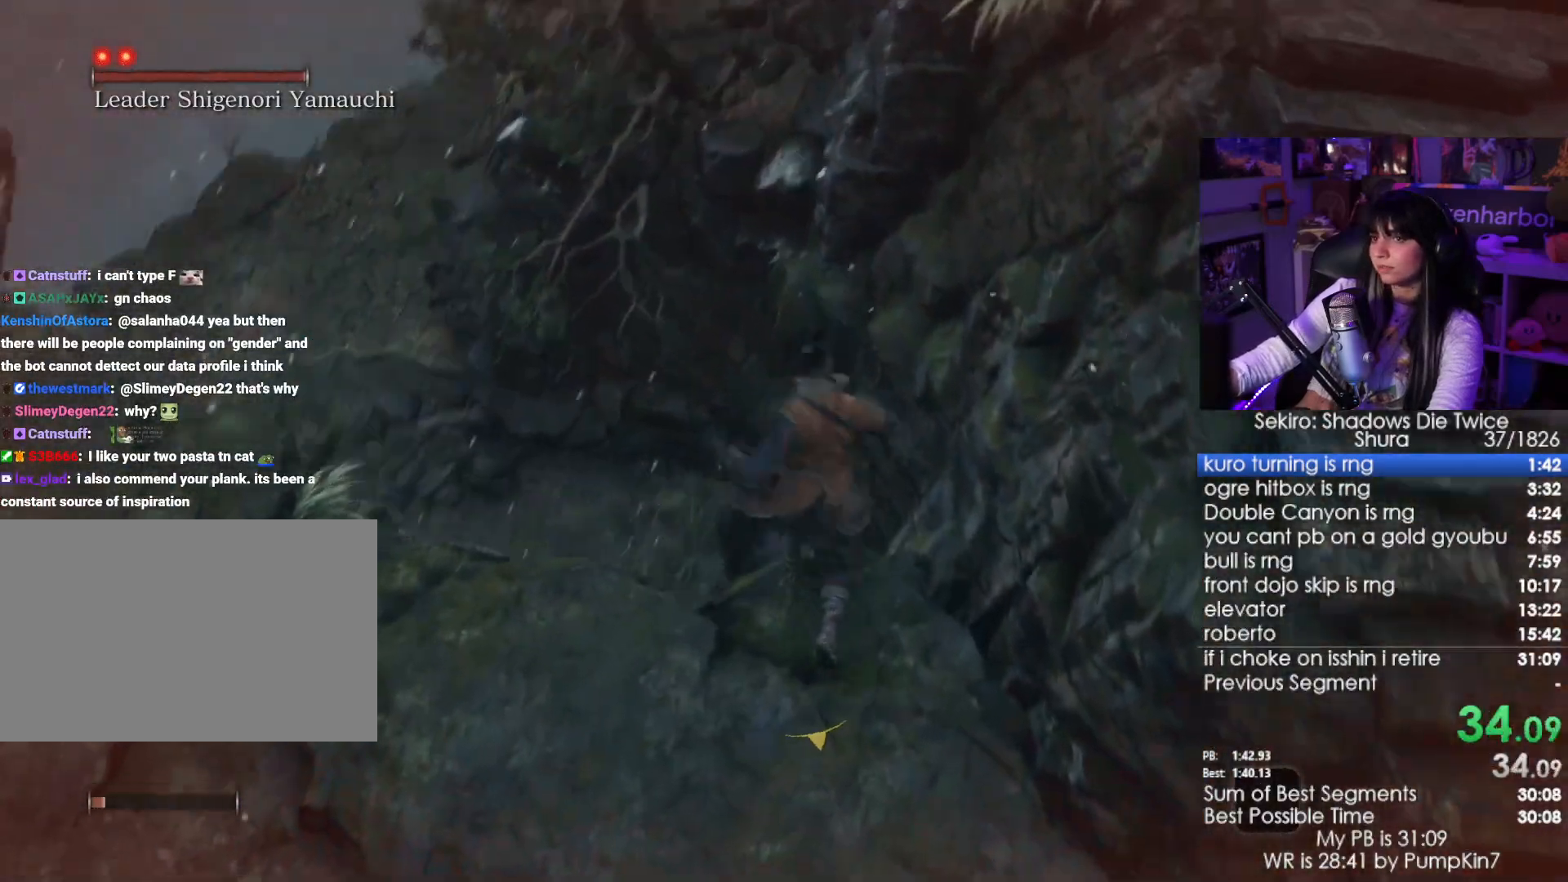
{"keys": ["shift", "w"], "mouse": [], "events": [[50, "space", "up"]]}
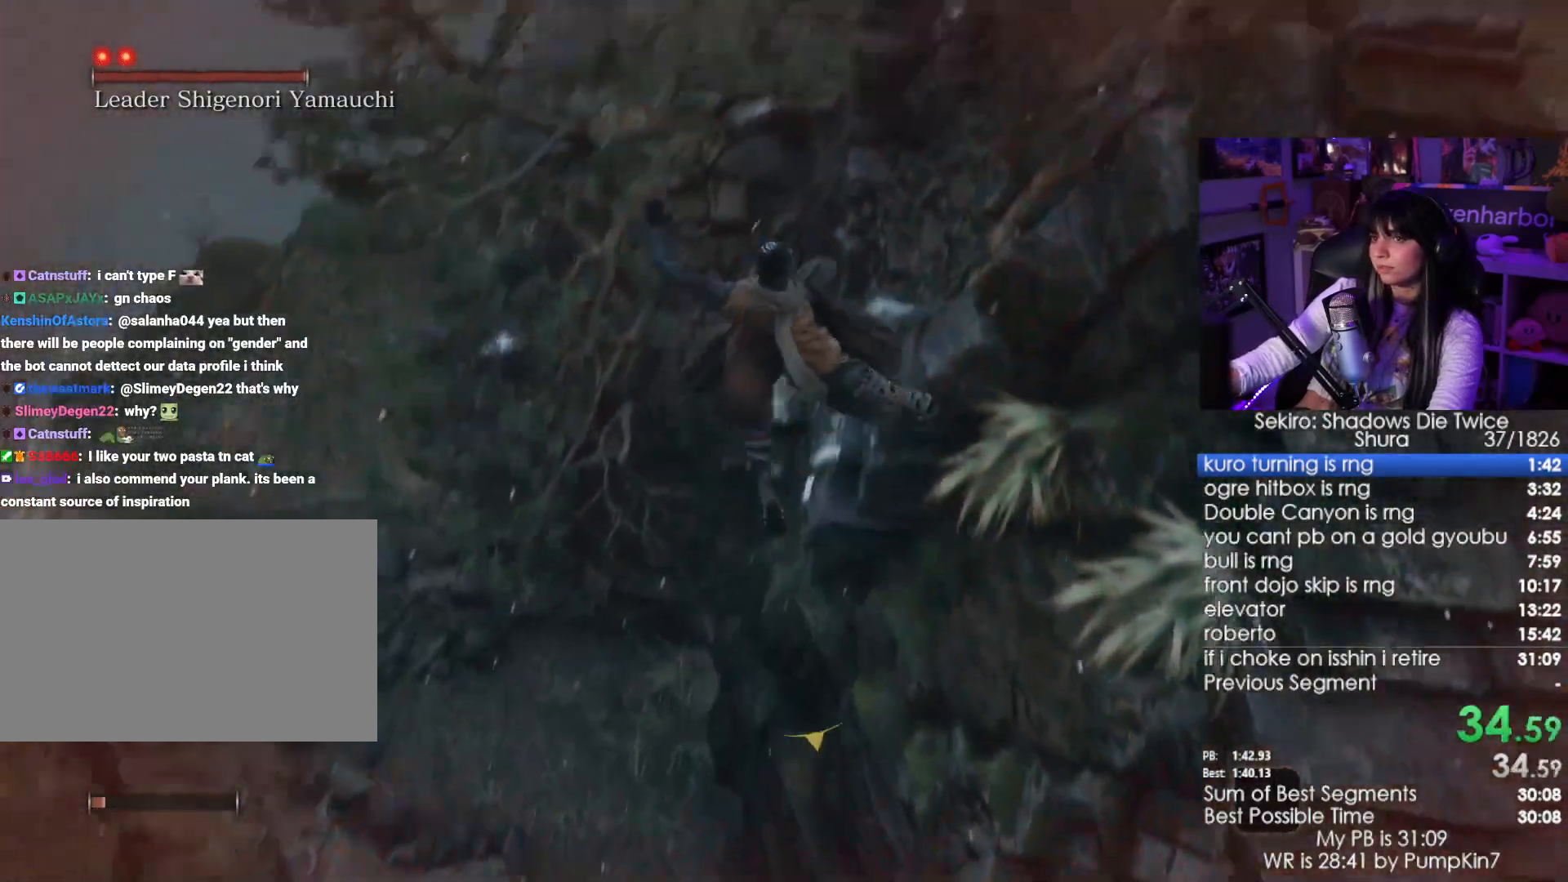
{"keys": ["shift", "w"], "mouse": [], "events": []}
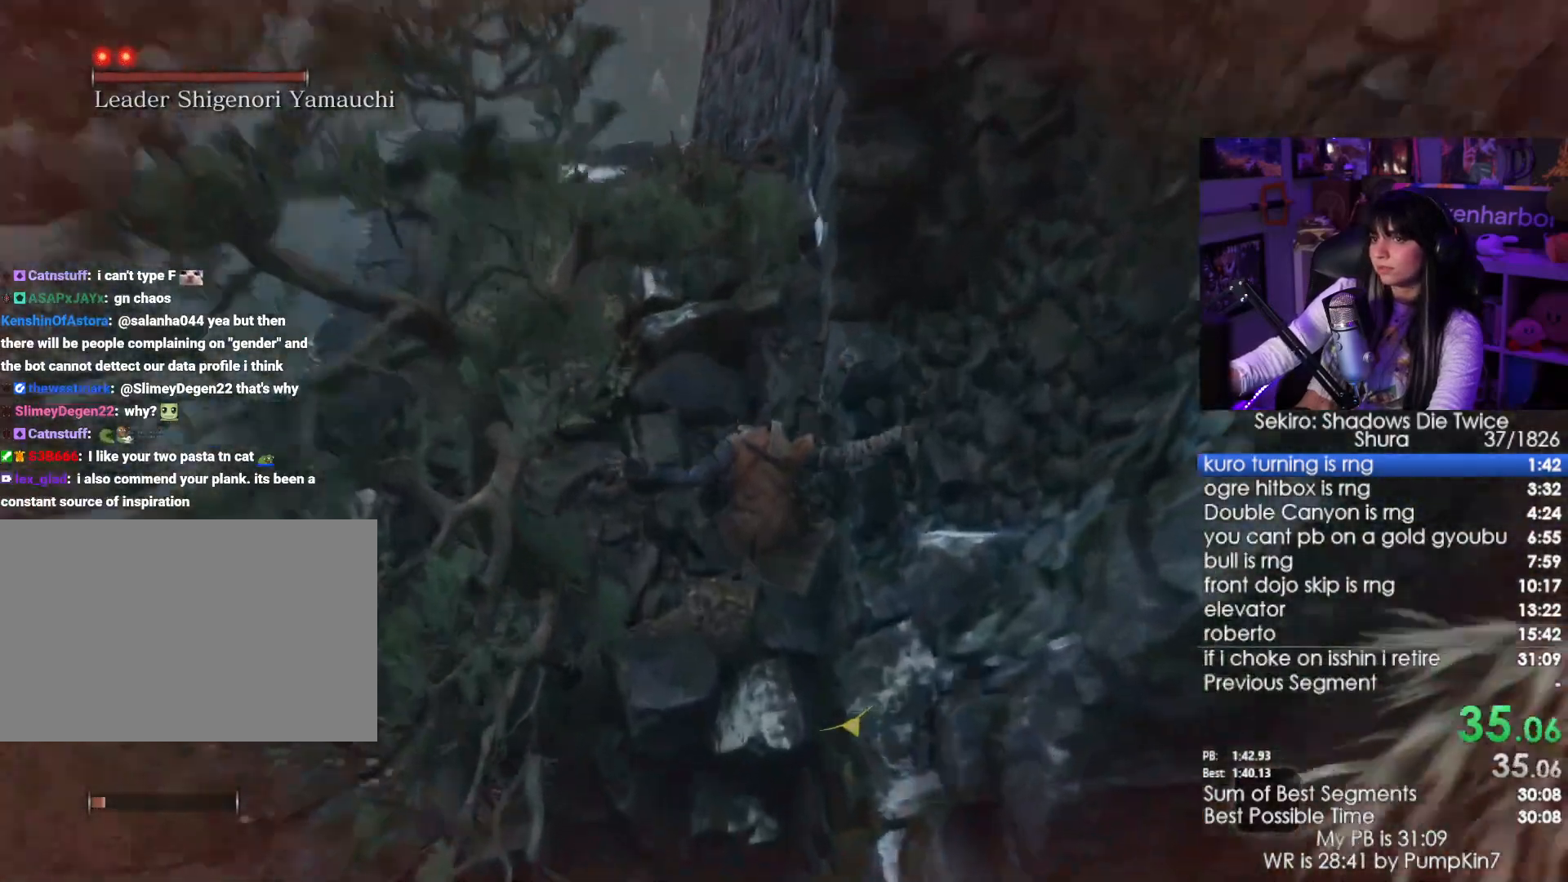
{"keys": ["shift", "w"], "mouse": [], "events": []}
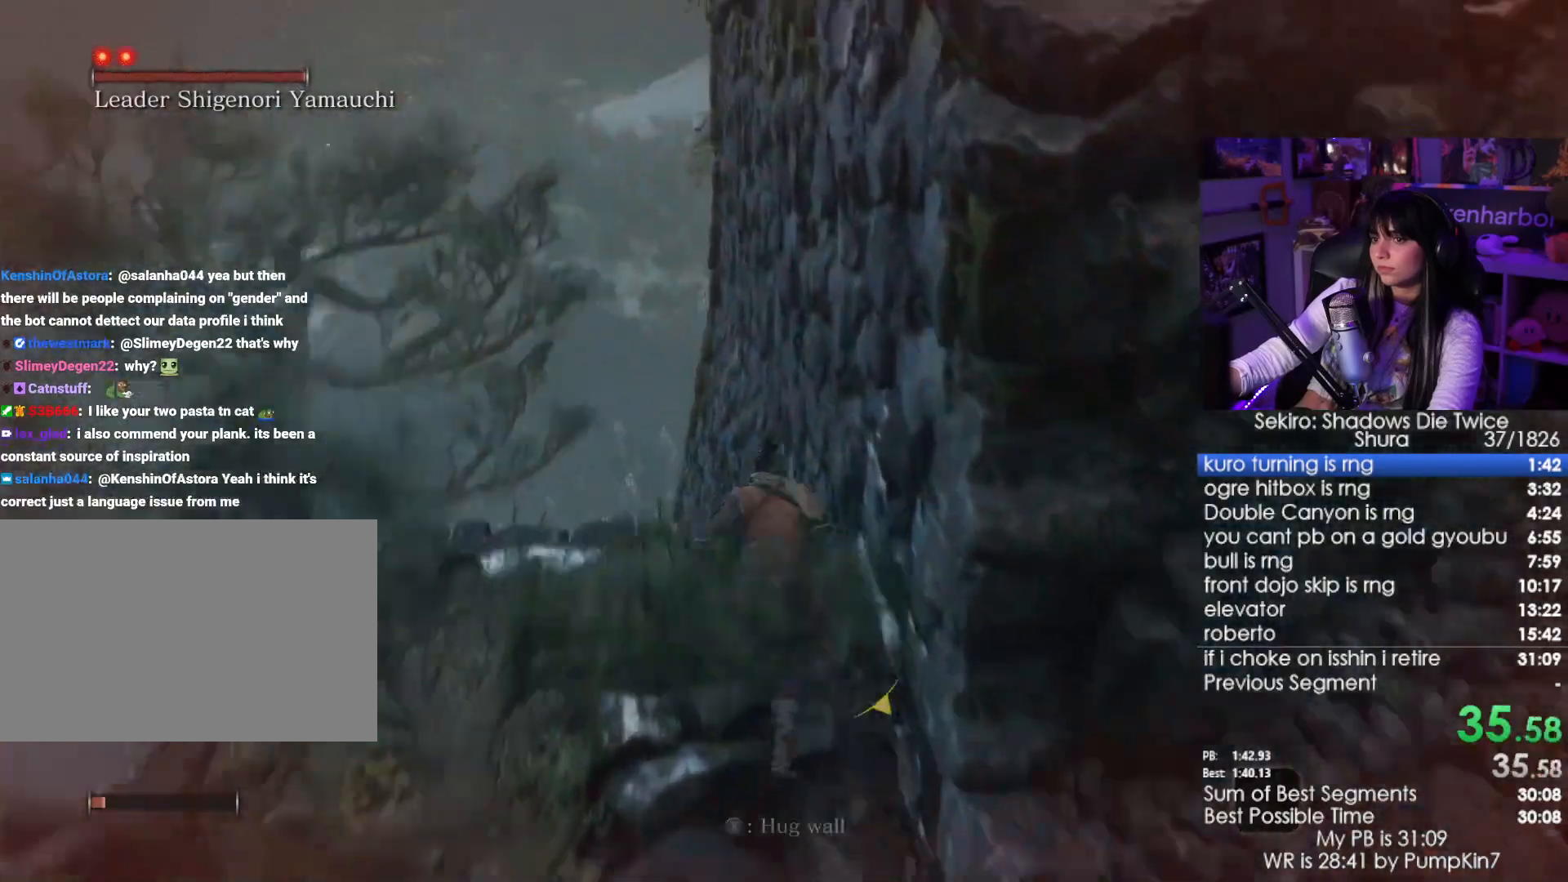
{"keys": ["shift", "w"], "mouse": [], "events": [[233, "space", "down"], [417, "space", "up"]]}
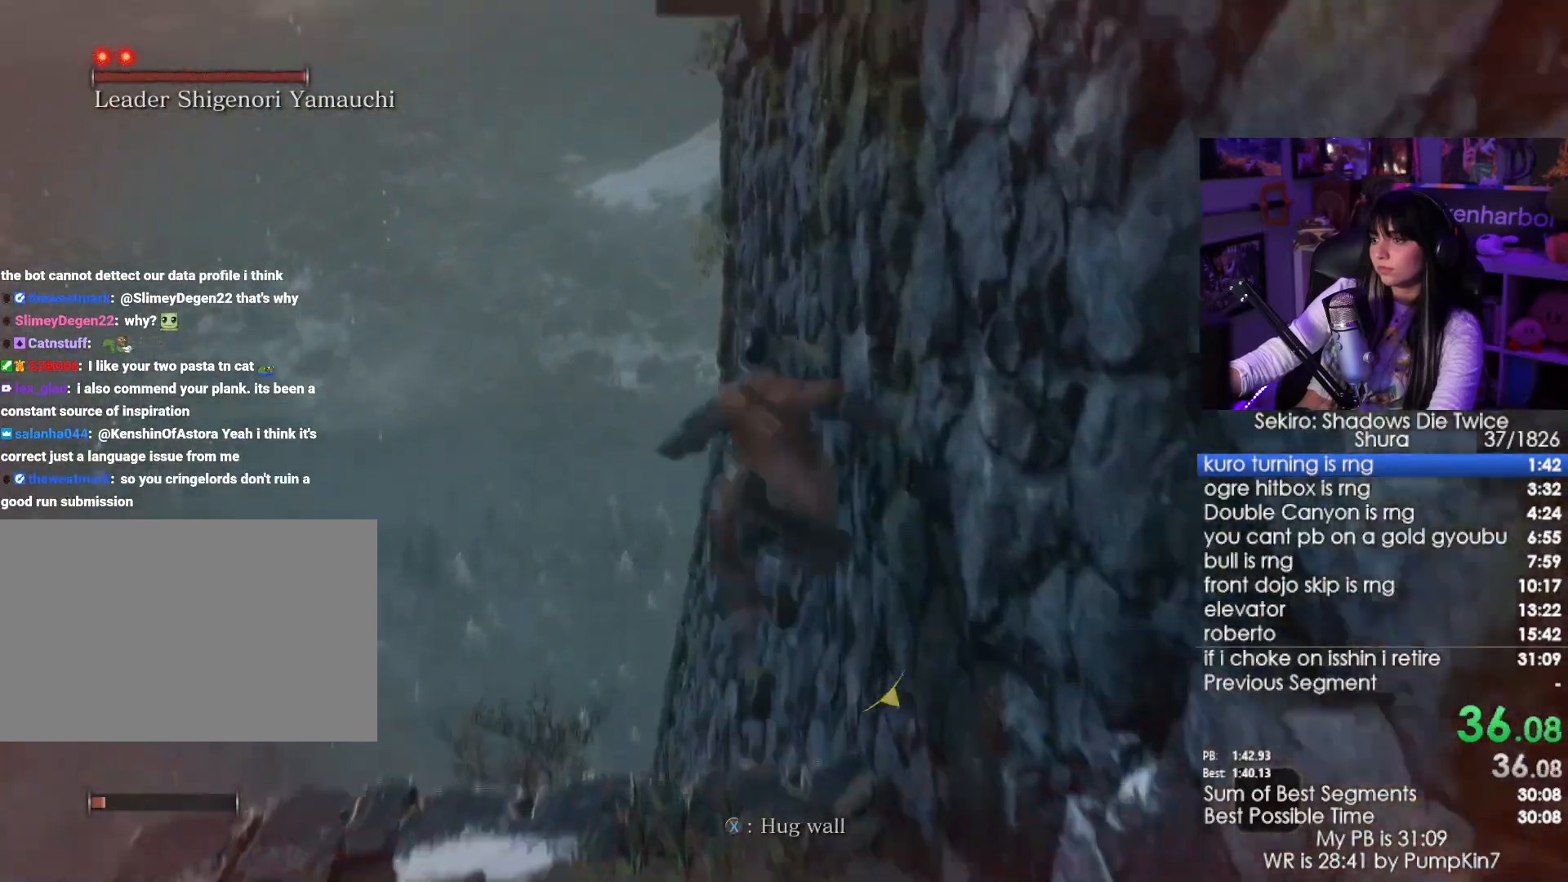
{"keys": ["space", "w"], "mouse": [], "events": [[383, "space", "down"], [433, "shift", "up"]]}
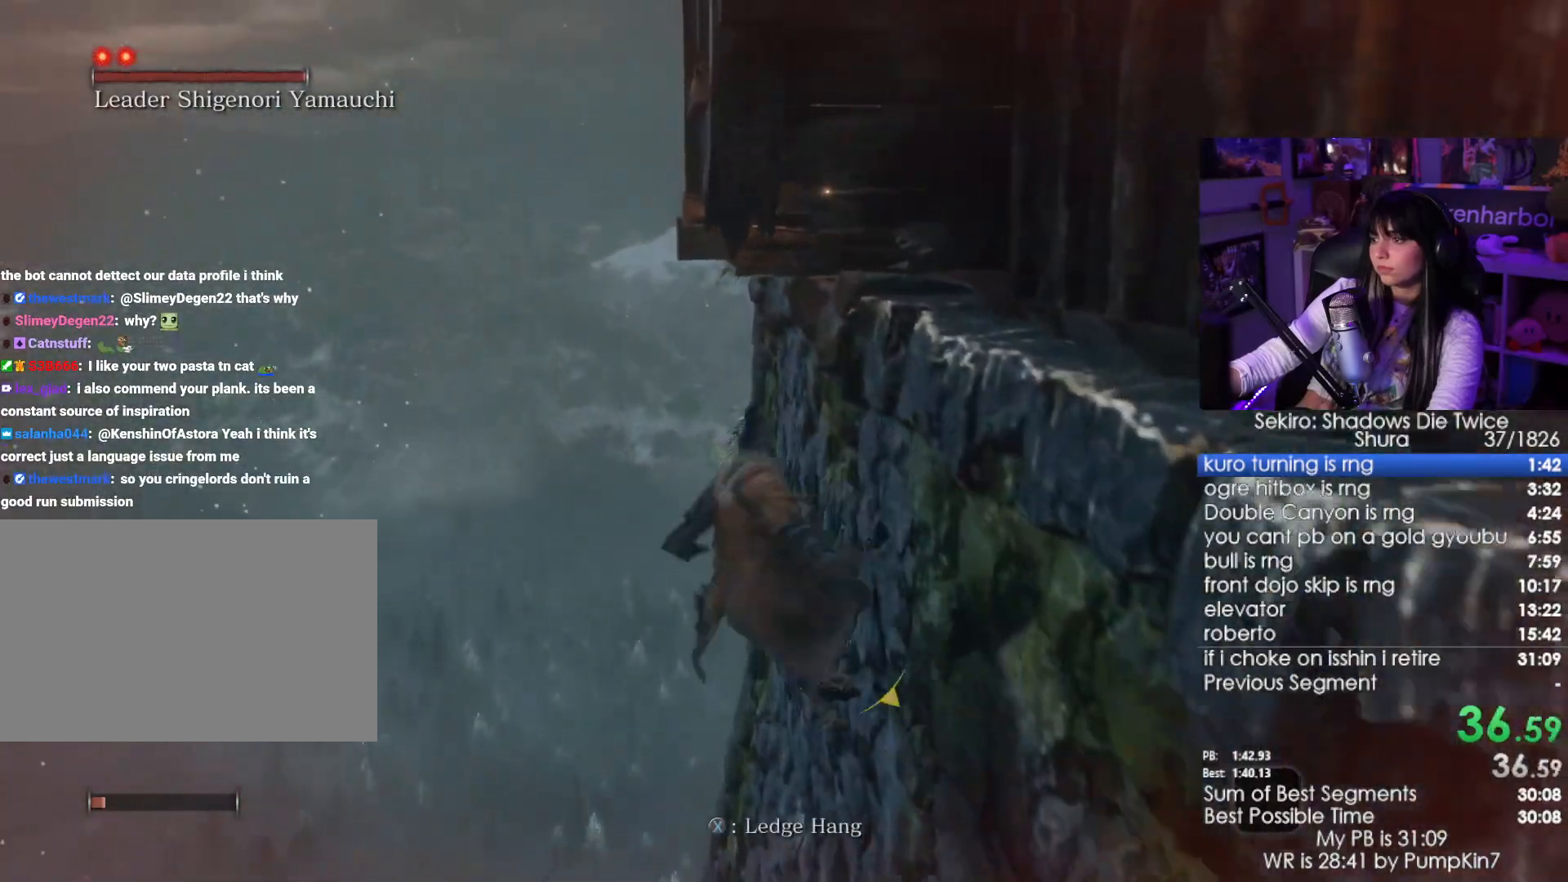
{"keys": [], "mouse": [], "events": [[67, "space", "up"], [300, "w", "up"]]}